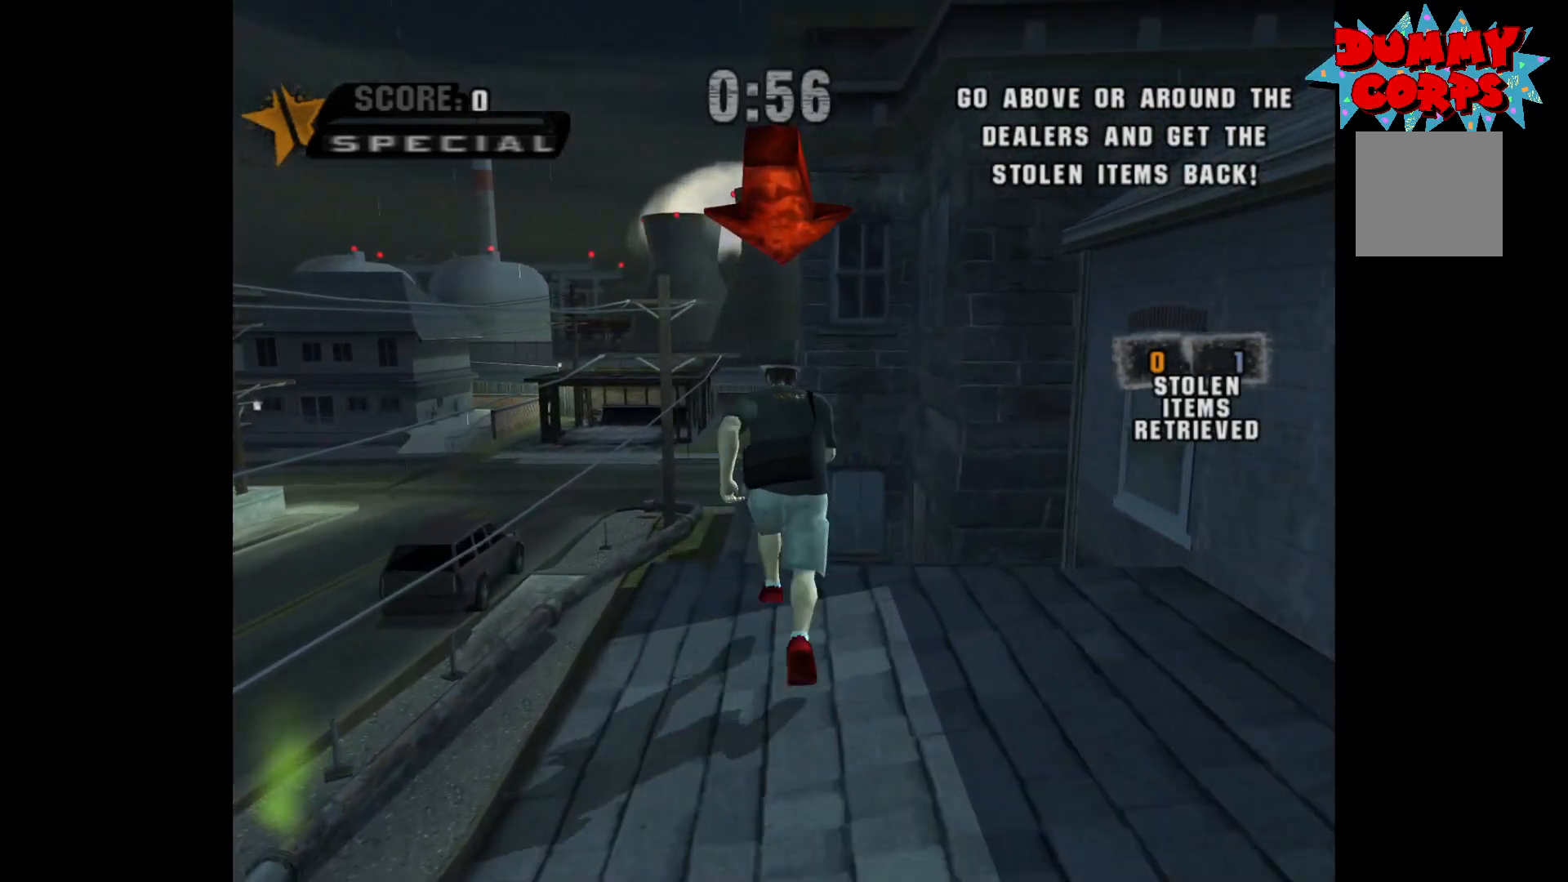
Gameplay with a controller (Xbox layout); each line is a JSON object with the inputs held at the frame after it. "events" lists button and stick changes between this image and that frame as [ms after this image, input, new state], when the widget could be followed in between.
{"buttons": [], "left_stick": "up", "right_stick": "center", "events": [[50, "A", "up"]]}
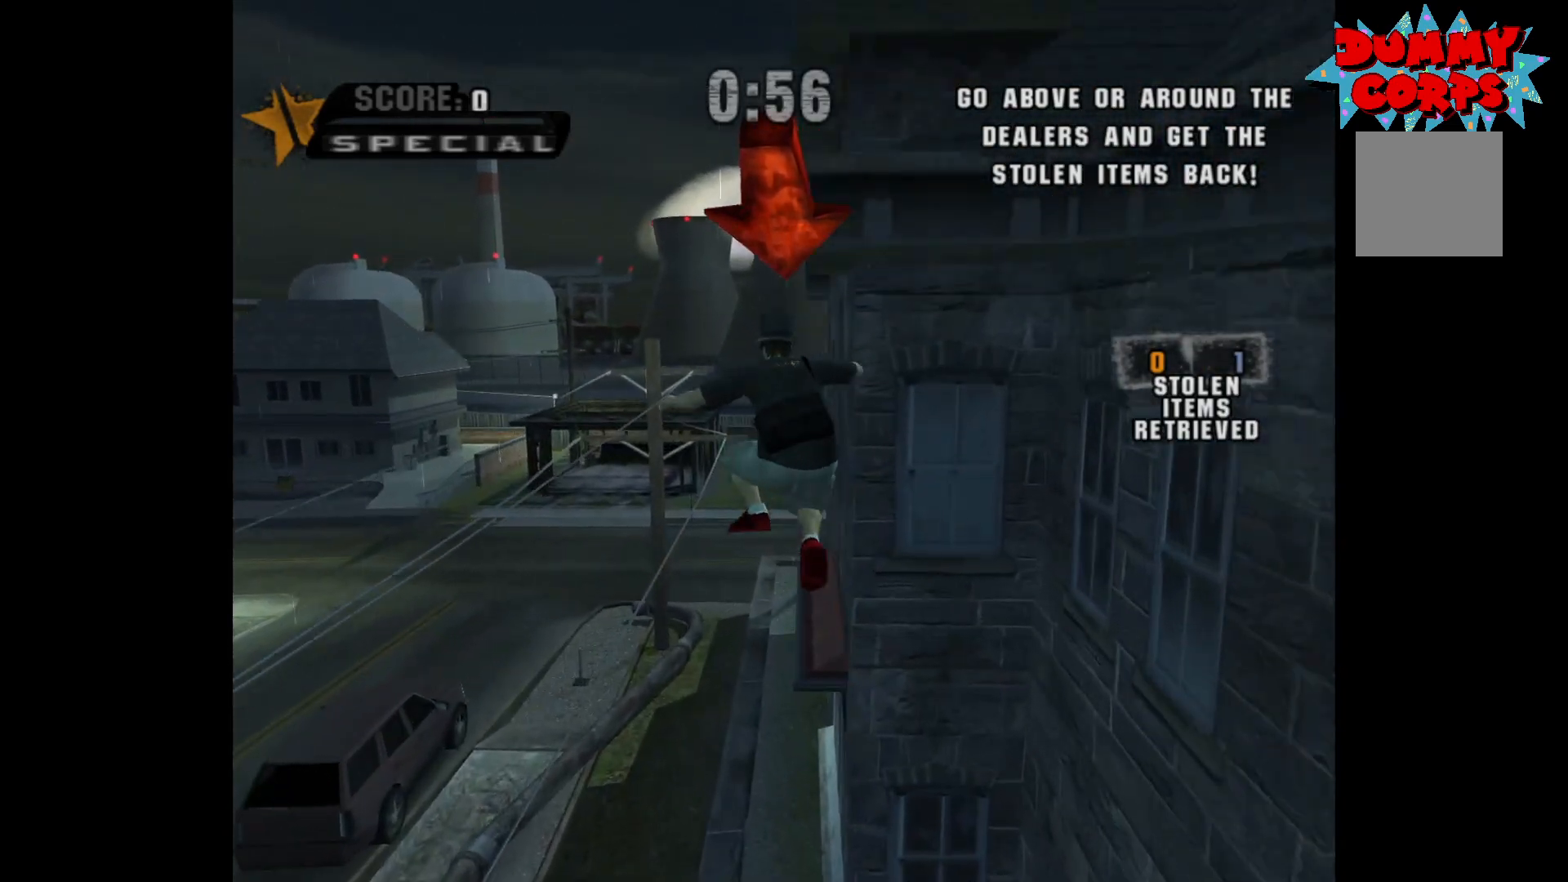
{"buttons": [], "left_stick": "up", "right_stick": "center", "events": []}
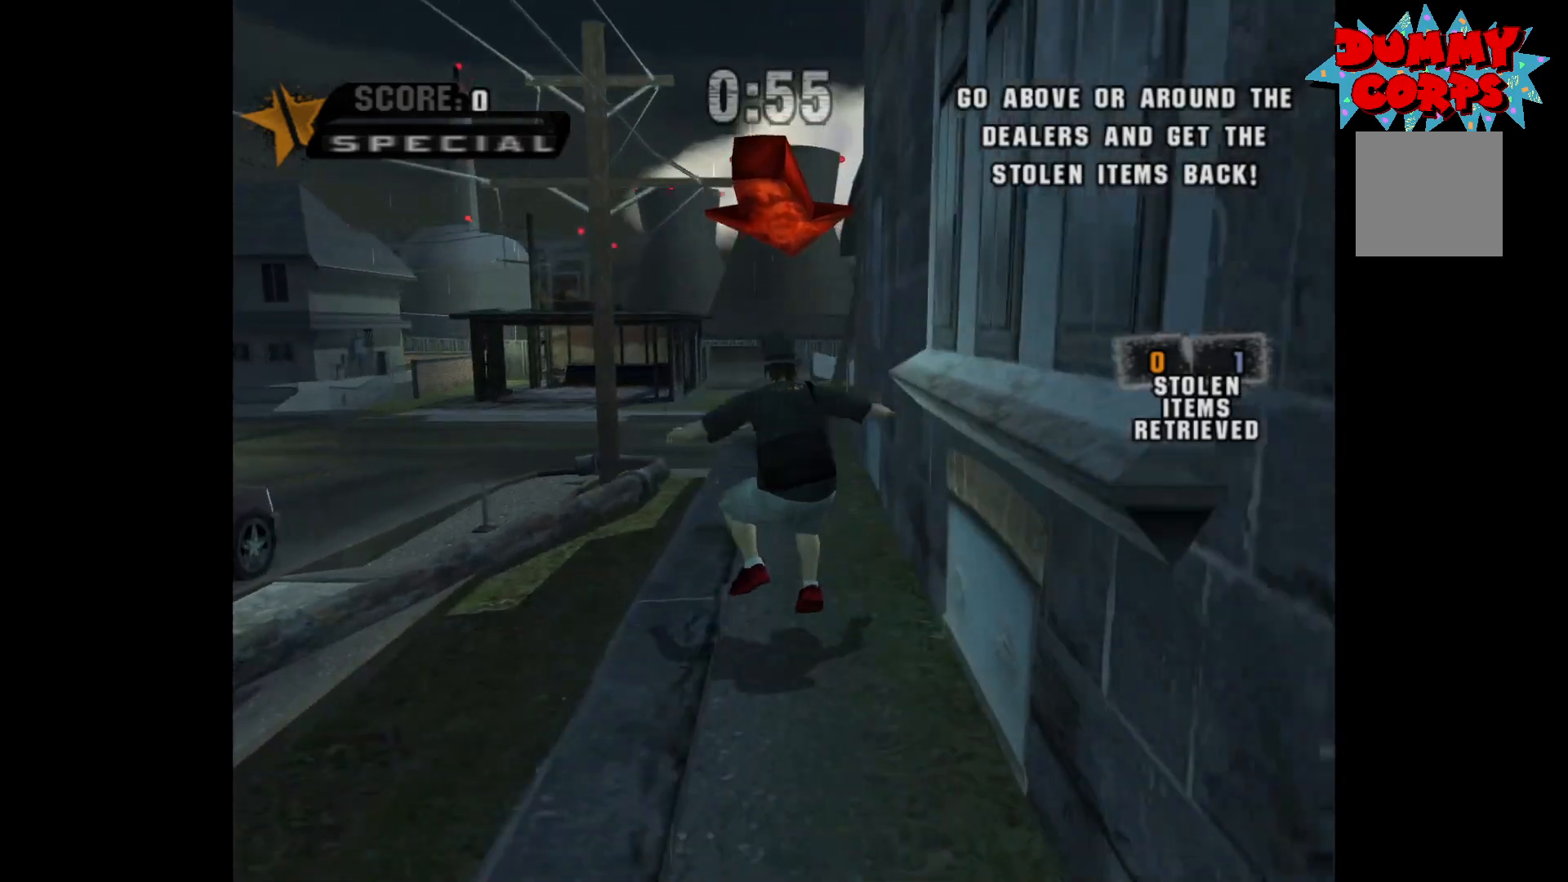
{"buttons": [], "left_stick": "up-right", "right_stick": "right", "events": [[67, "right_stick", "right"], [467, "left_stick", "up-right"]]}
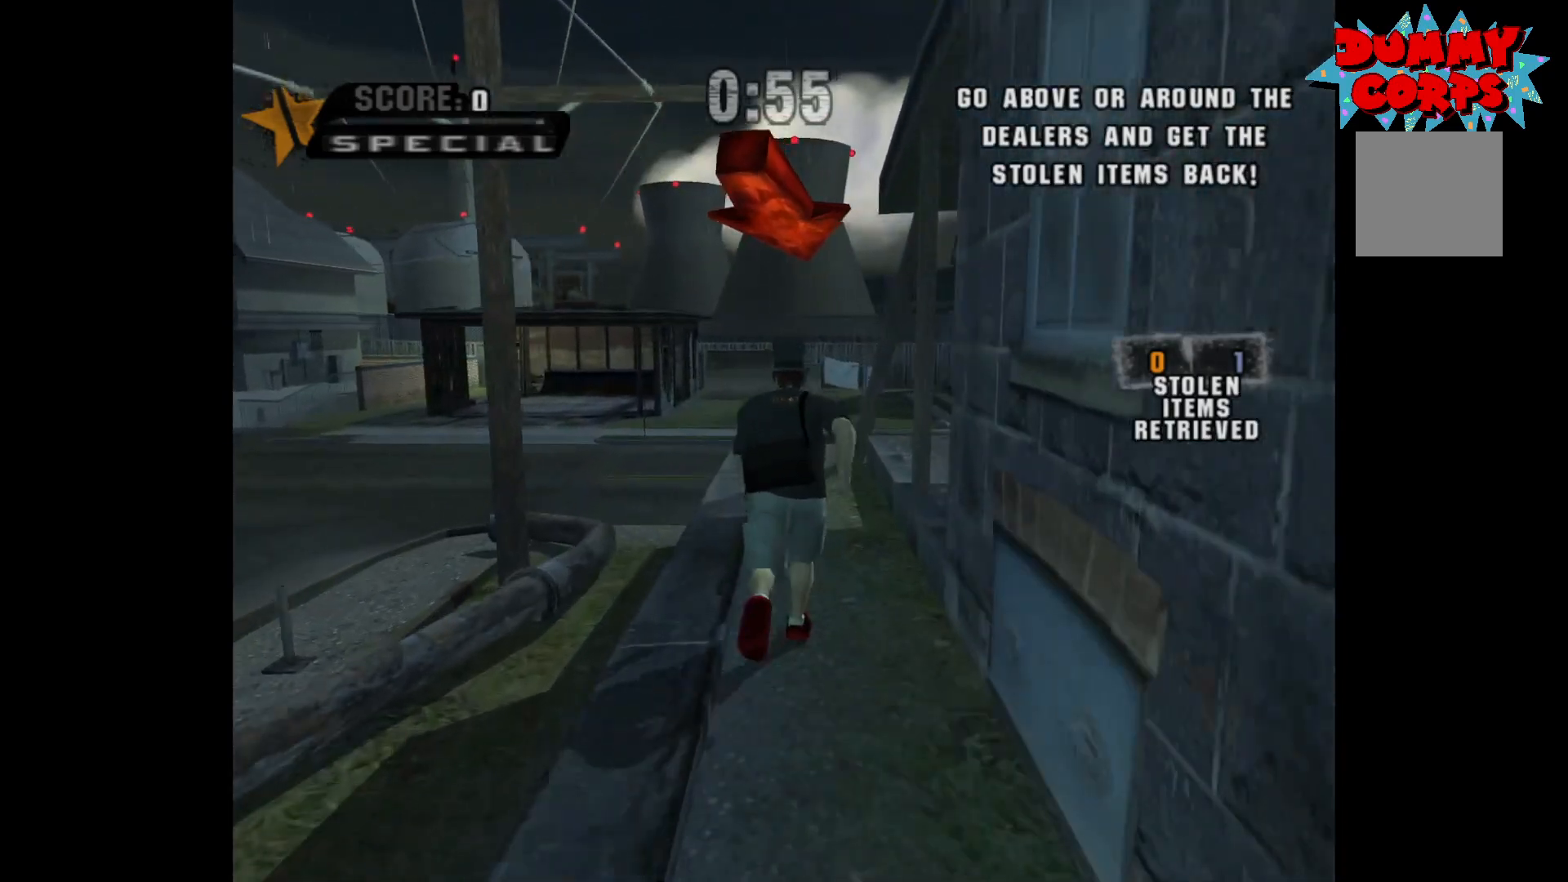
{"buttons": [], "left_stick": "down", "right_stick": "left", "events": [[267, "right_stick", "center"], [283, "left_stick", "down-right"], [333, "left_stick", "down"], [467, "right_stick", "left"]]}
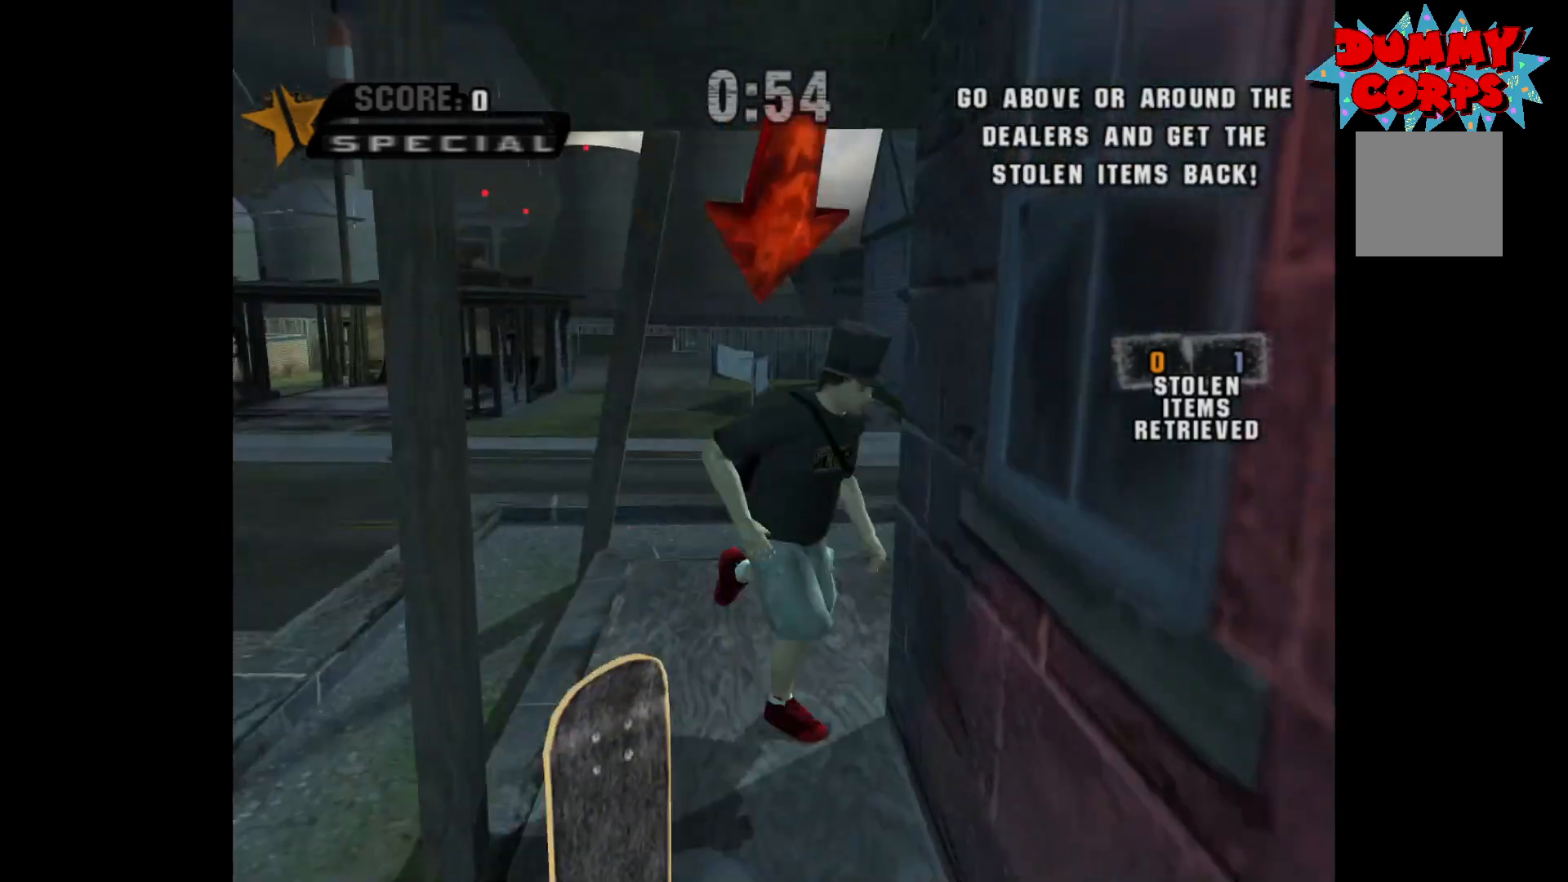
{"buttons": [], "left_stick": "center", "right_stick": "center", "events": [[33, "left_stick", "down-right"], [233, "right_stick", "center"], [283, "left_stick", "center"]]}
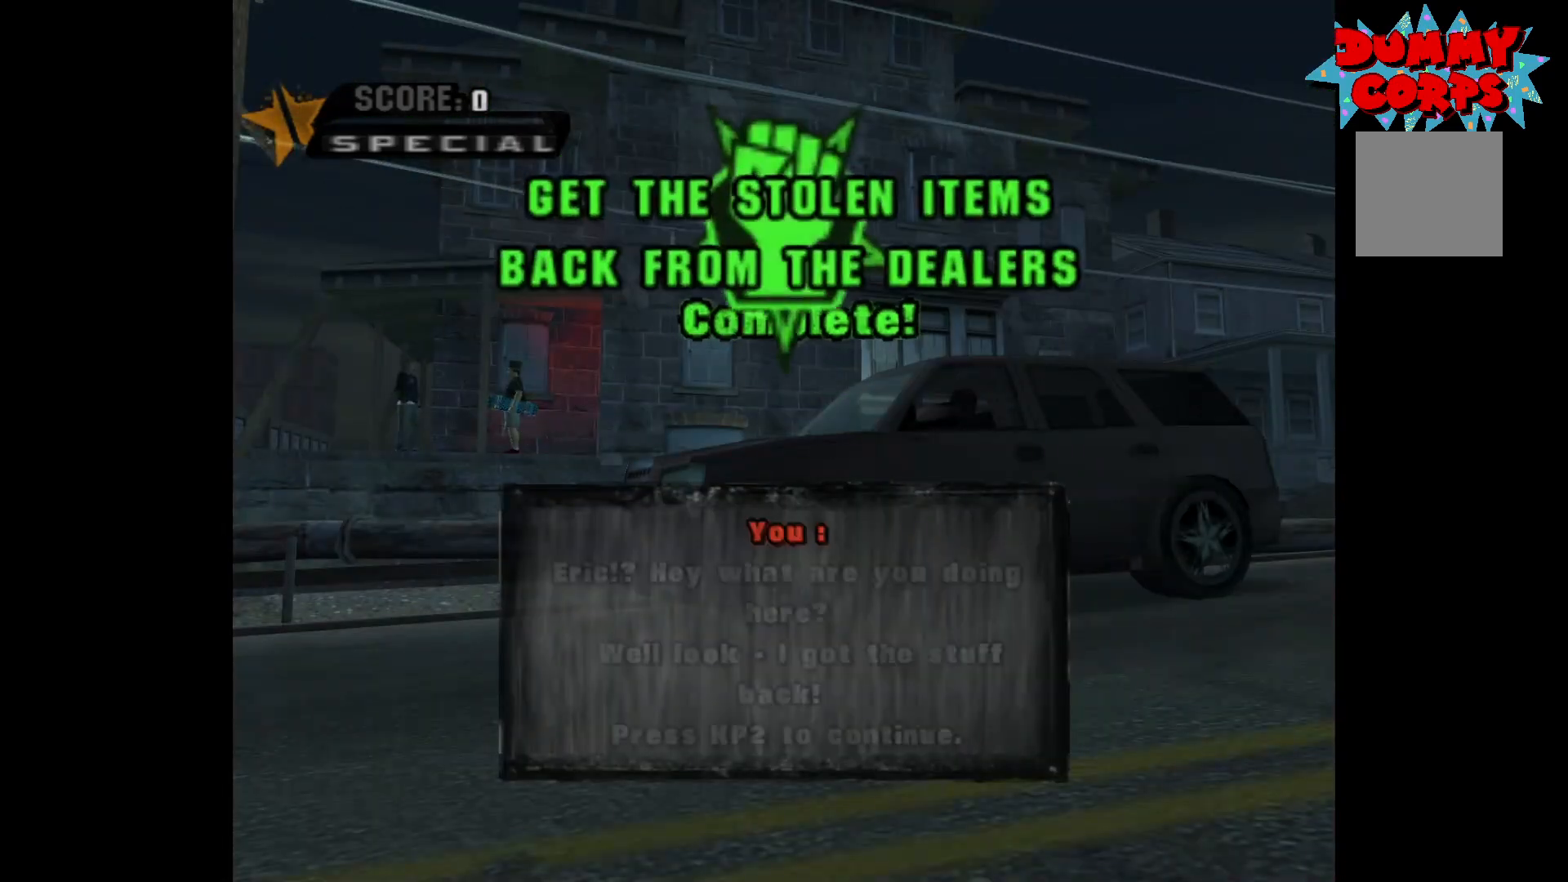
{"buttons": [], "left_stick": "center", "right_stick": "center", "events": []}
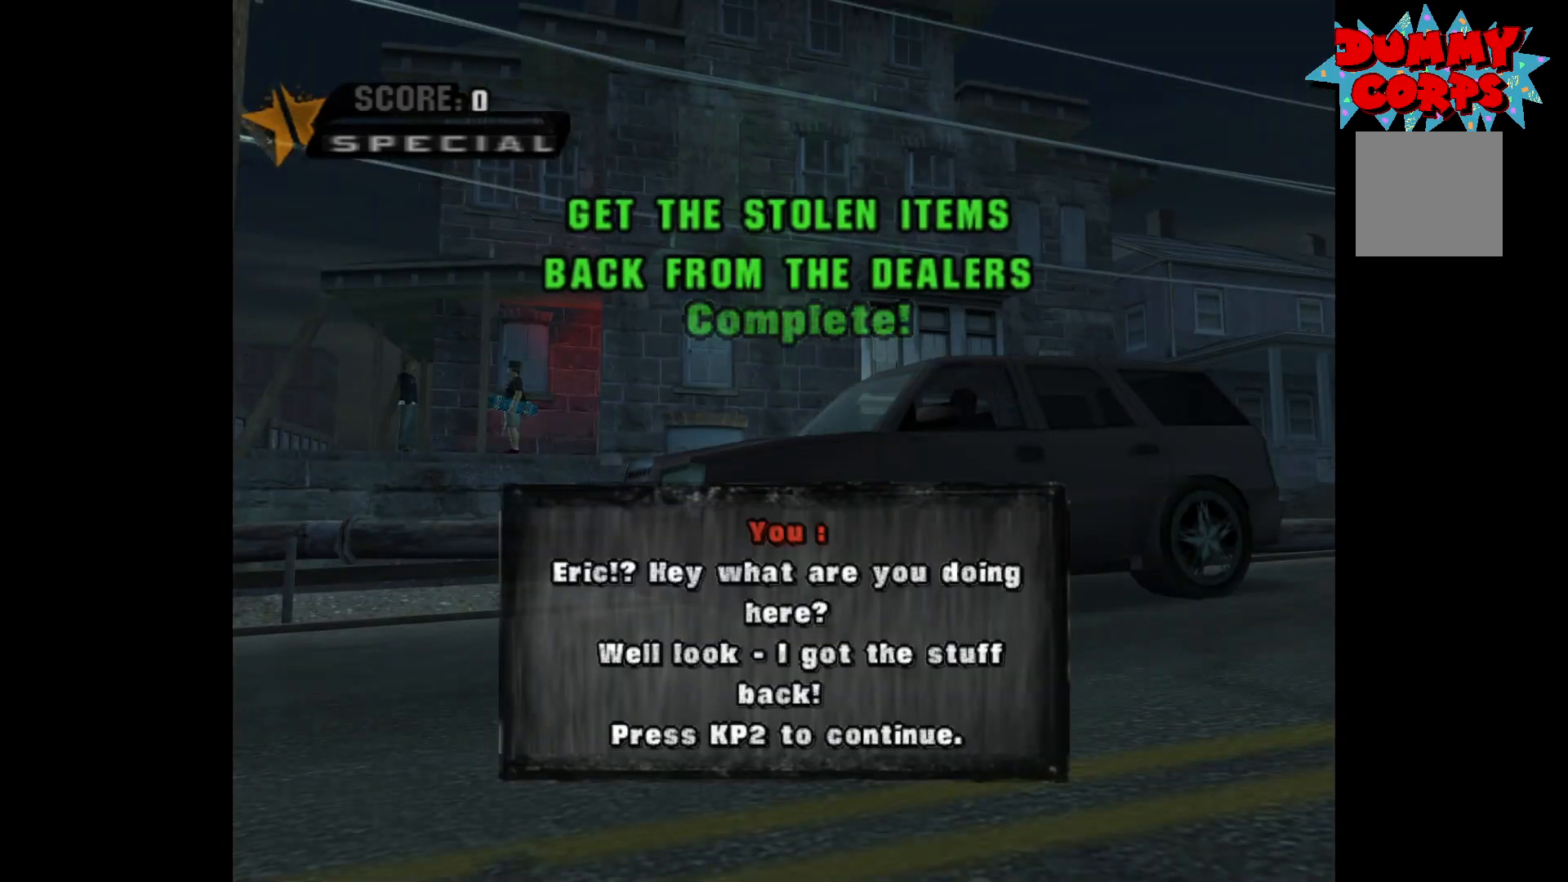
{"buttons": [], "left_stick": "center", "right_stick": "center", "events": []}
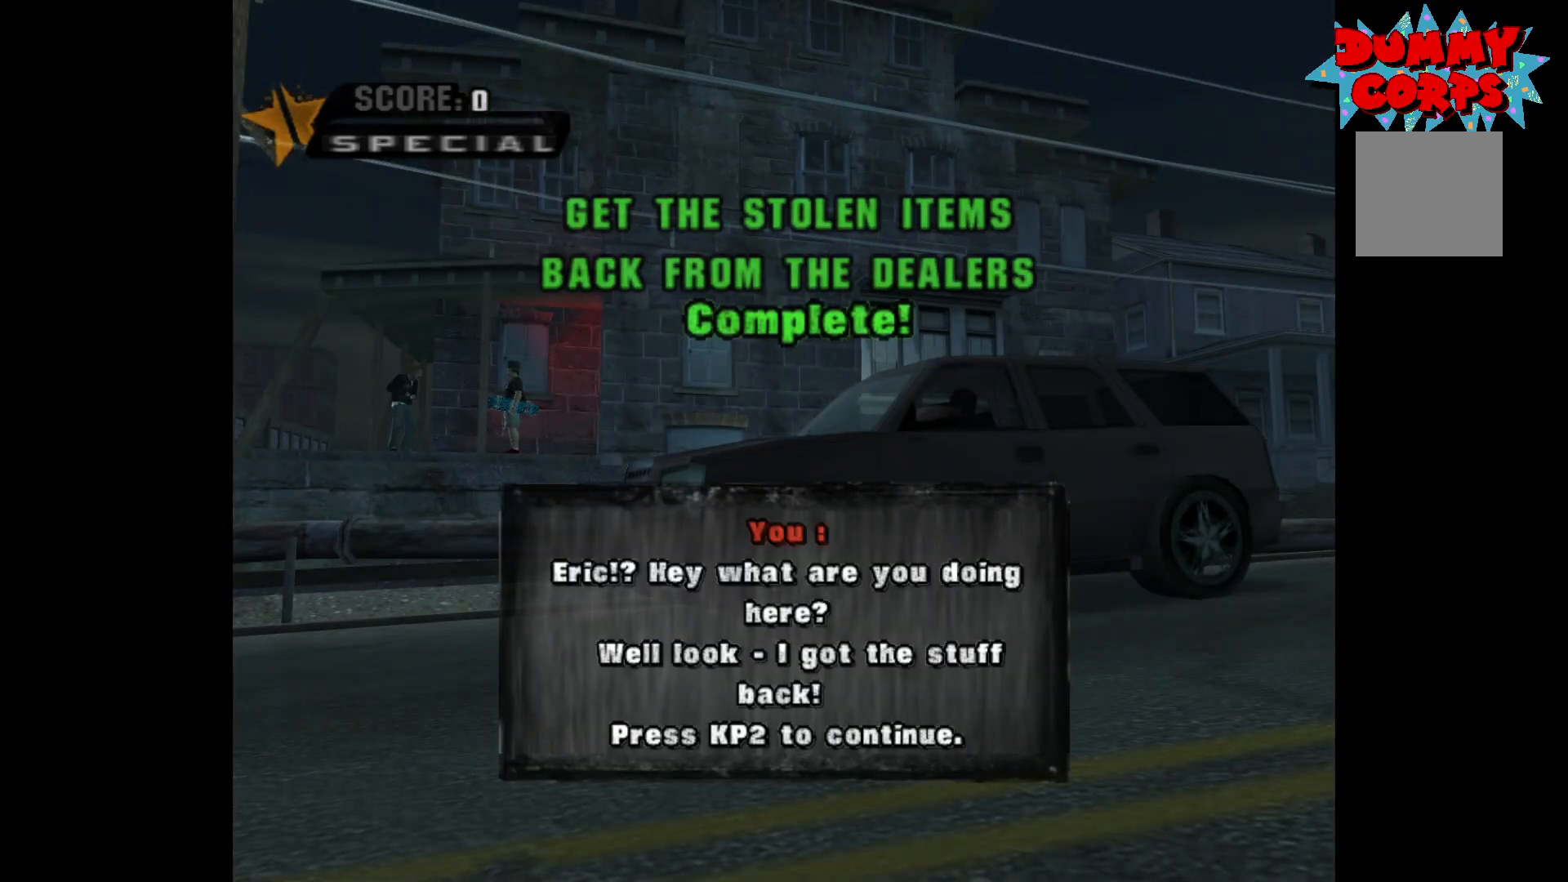
{"buttons": [], "left_stick": "center", "right_stick": "center", "events": []}
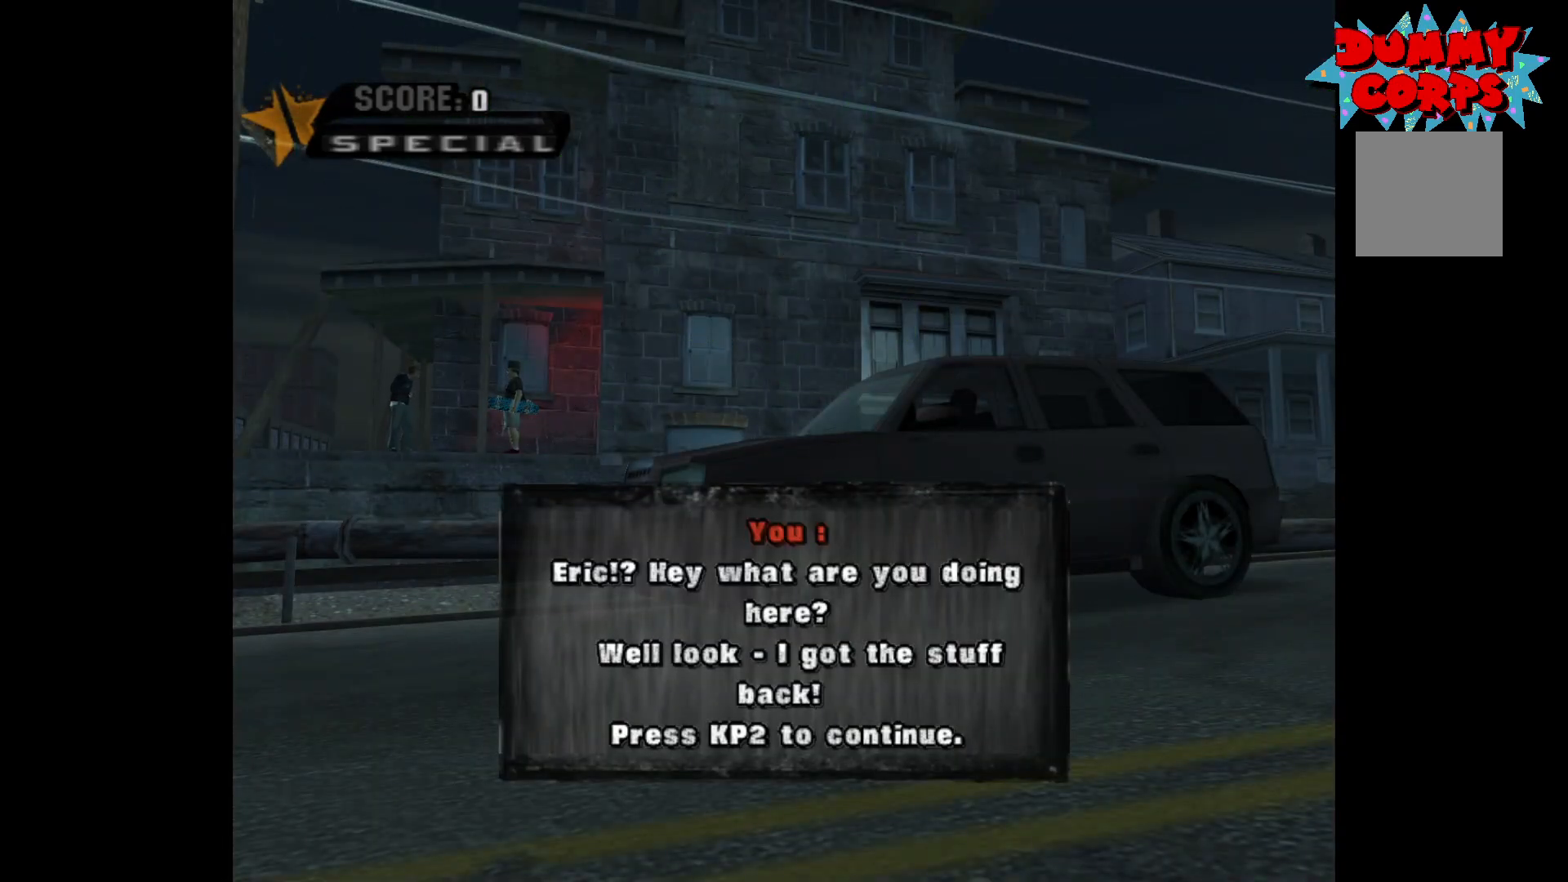
{"buttons": [], "left_stick": "center", "right_stick": "center", "events": []}
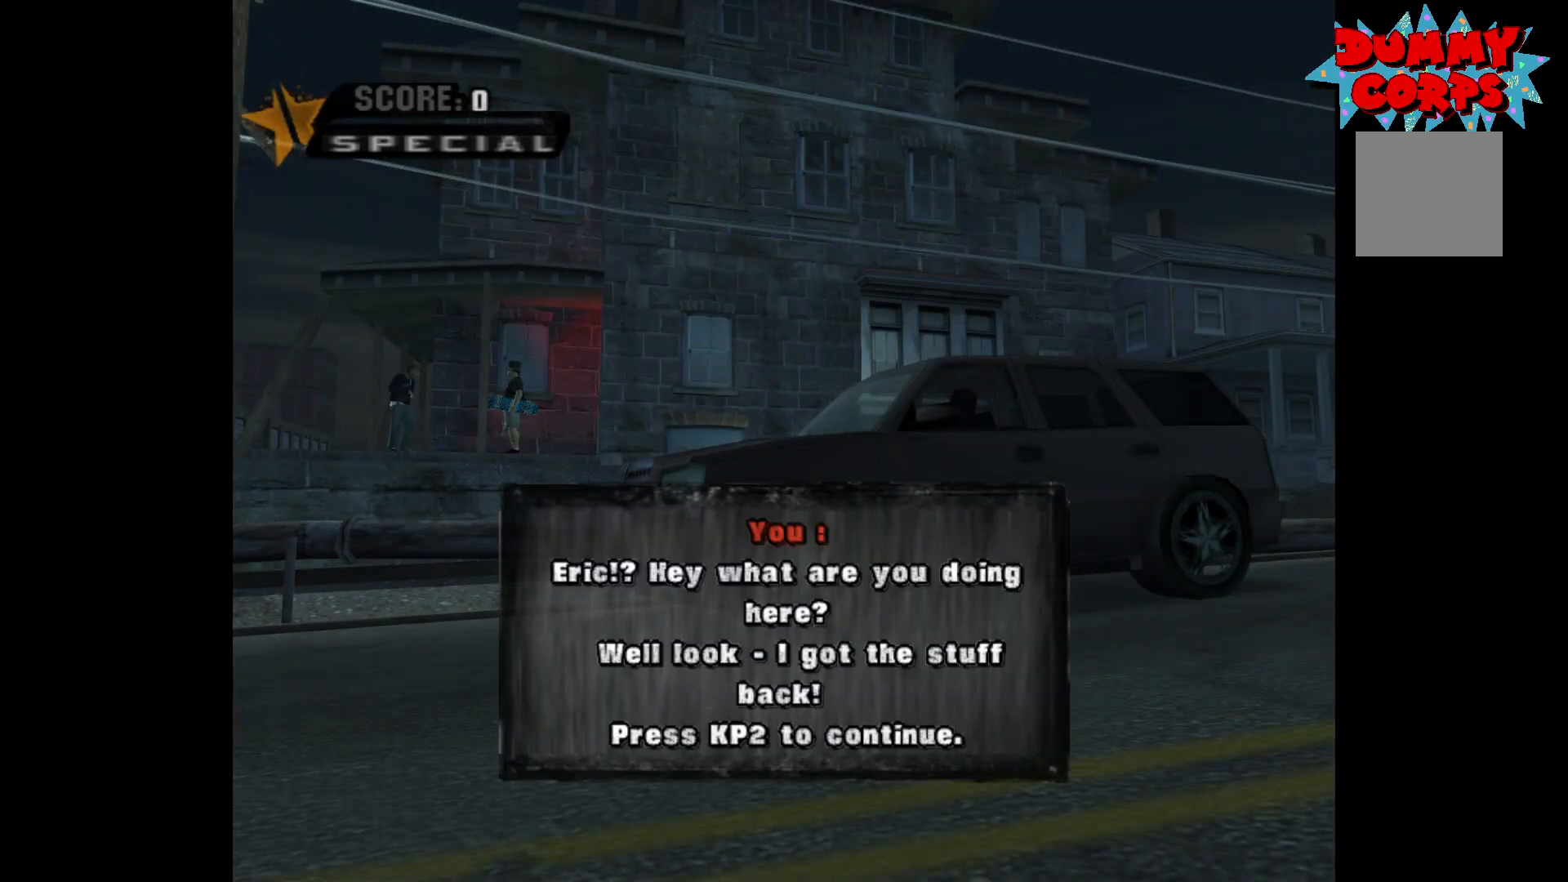
{"buttons": [], "left_stick": "center", "right_stick": "center", "events": []}
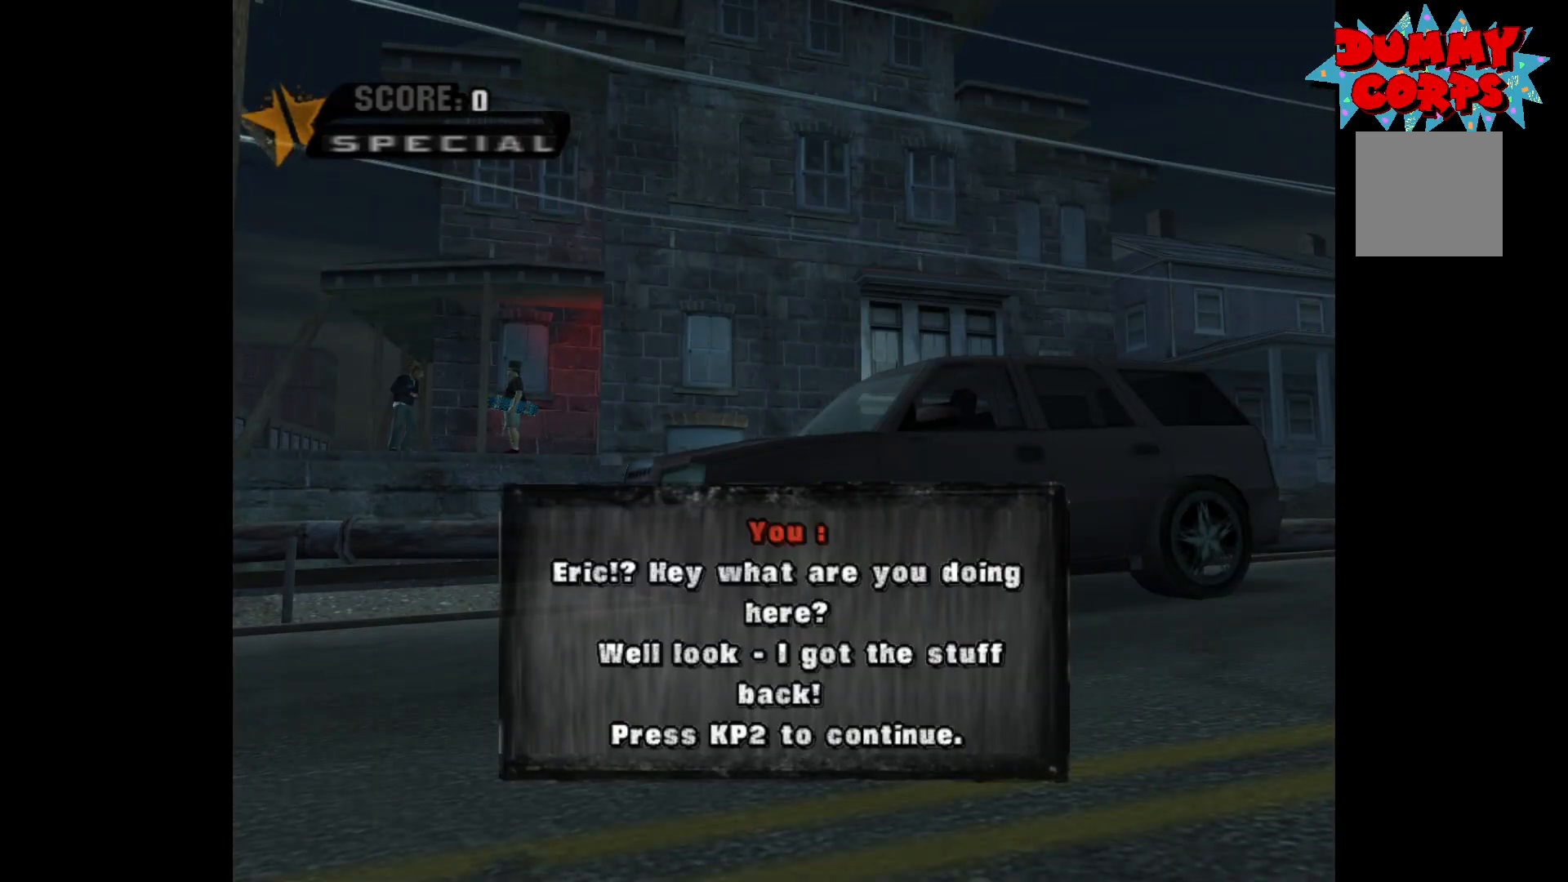
{"buttons": [], "left_stick": "center", "right_stick": "center", "events": []}
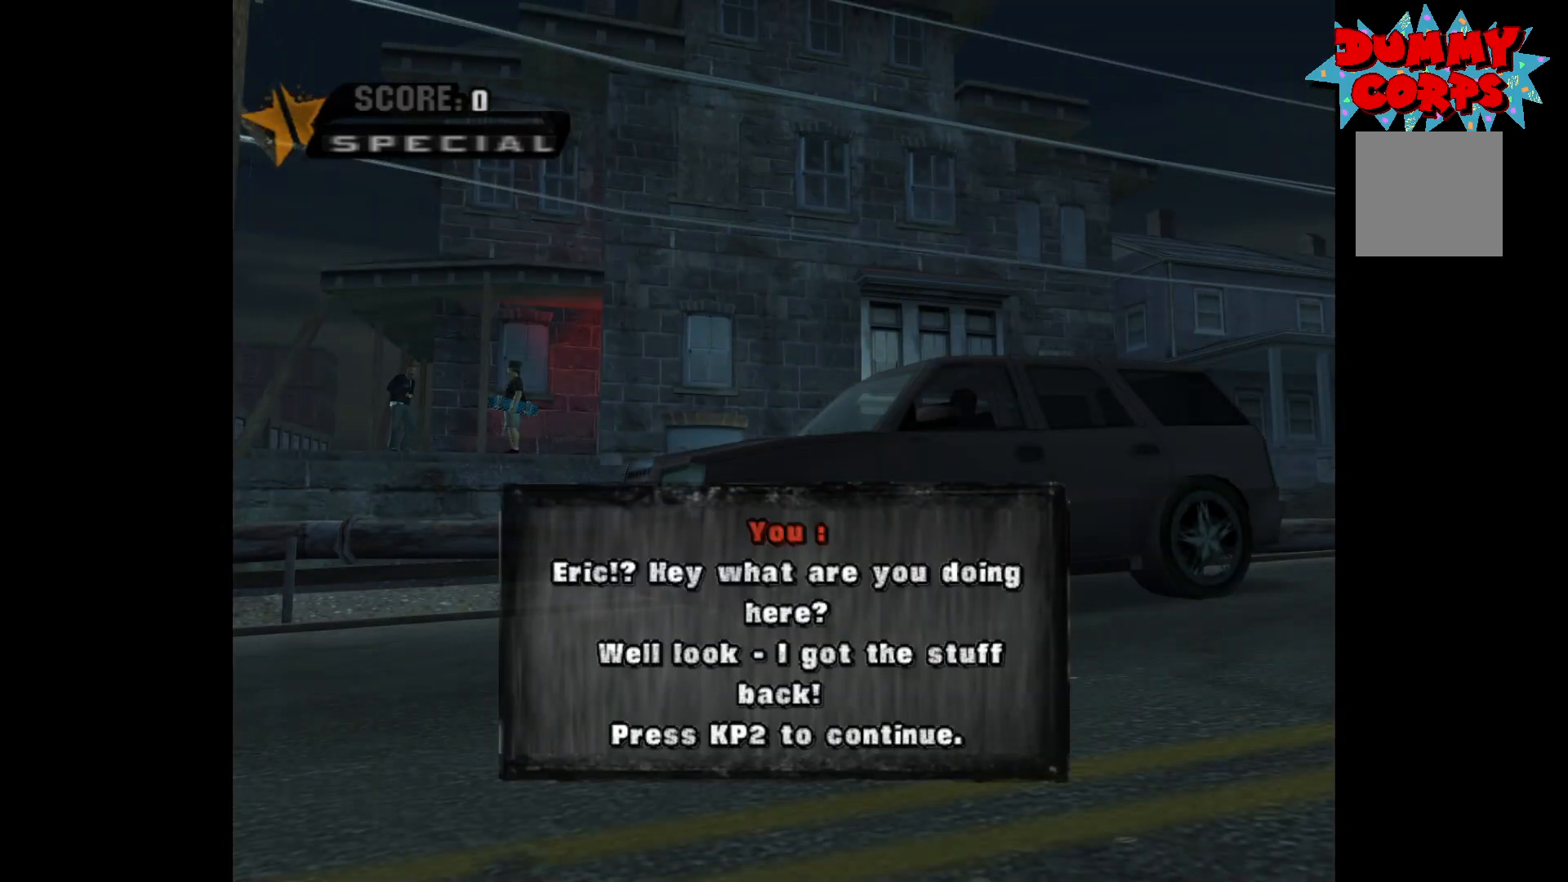
{"buttons": [], "left_stick": "center", "right_stick": "center", "events": []}
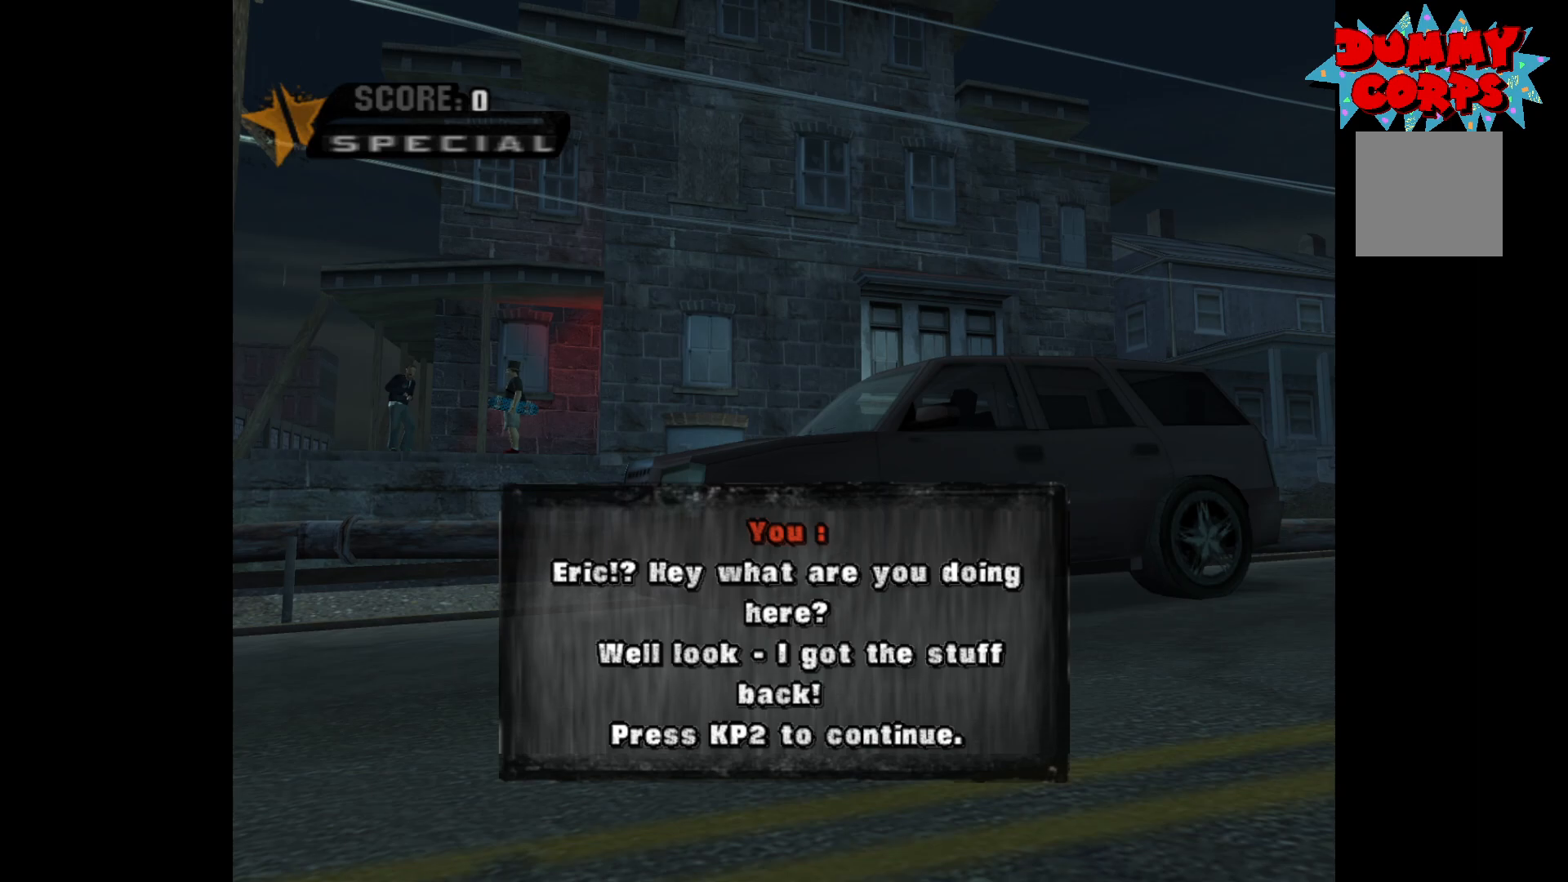
{"buttons": [], "left_stick": "center", "right_stick": "center", "events": []}
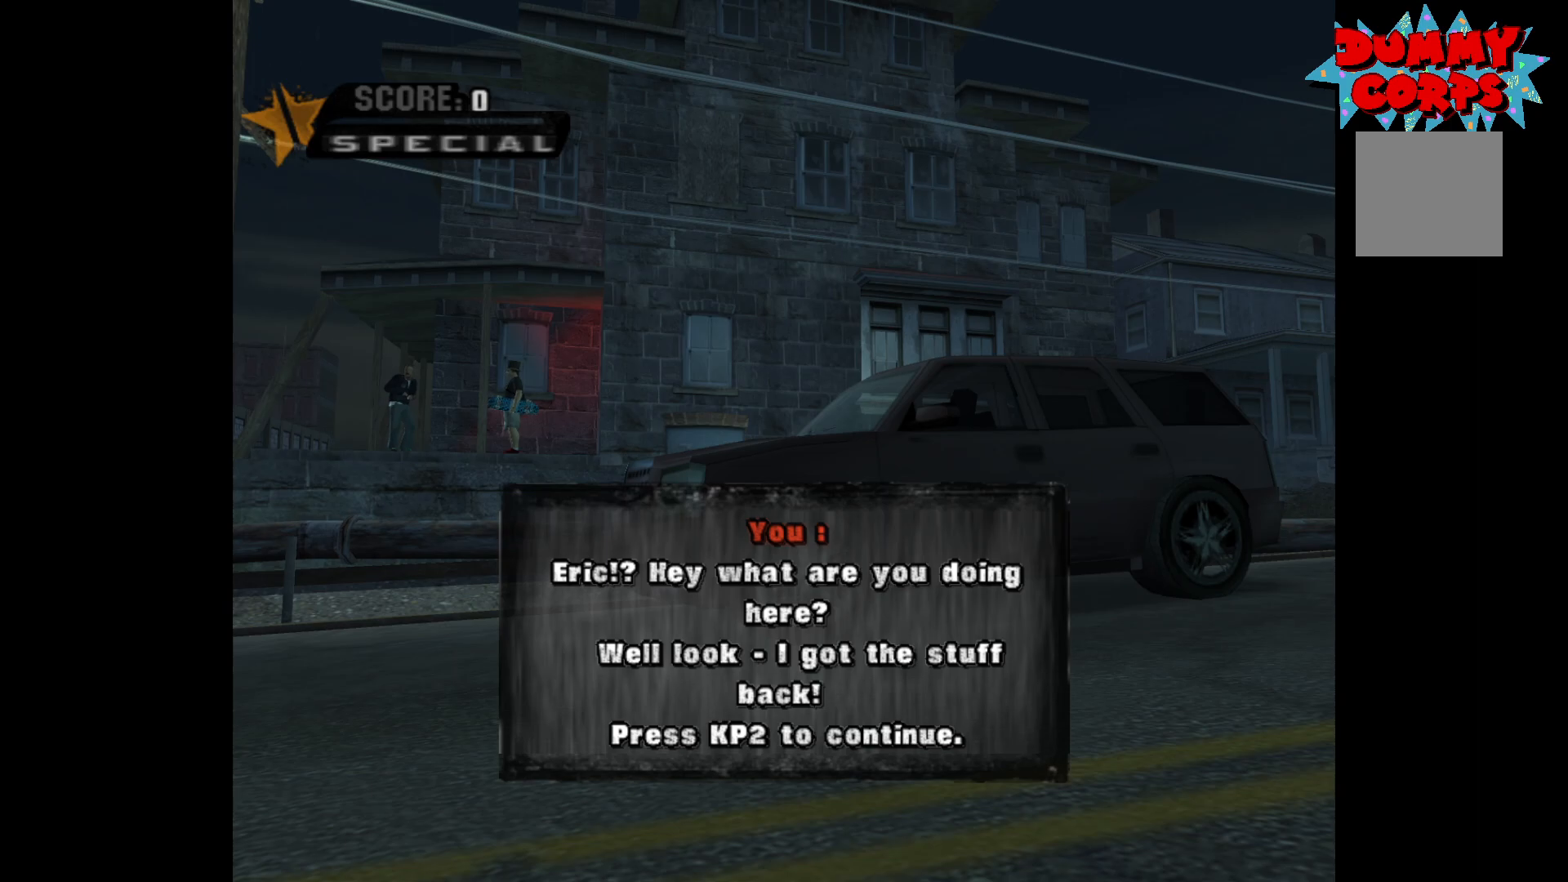
{"buttons": [], "left_stick": "center", "right_stick": "center", "events": []}
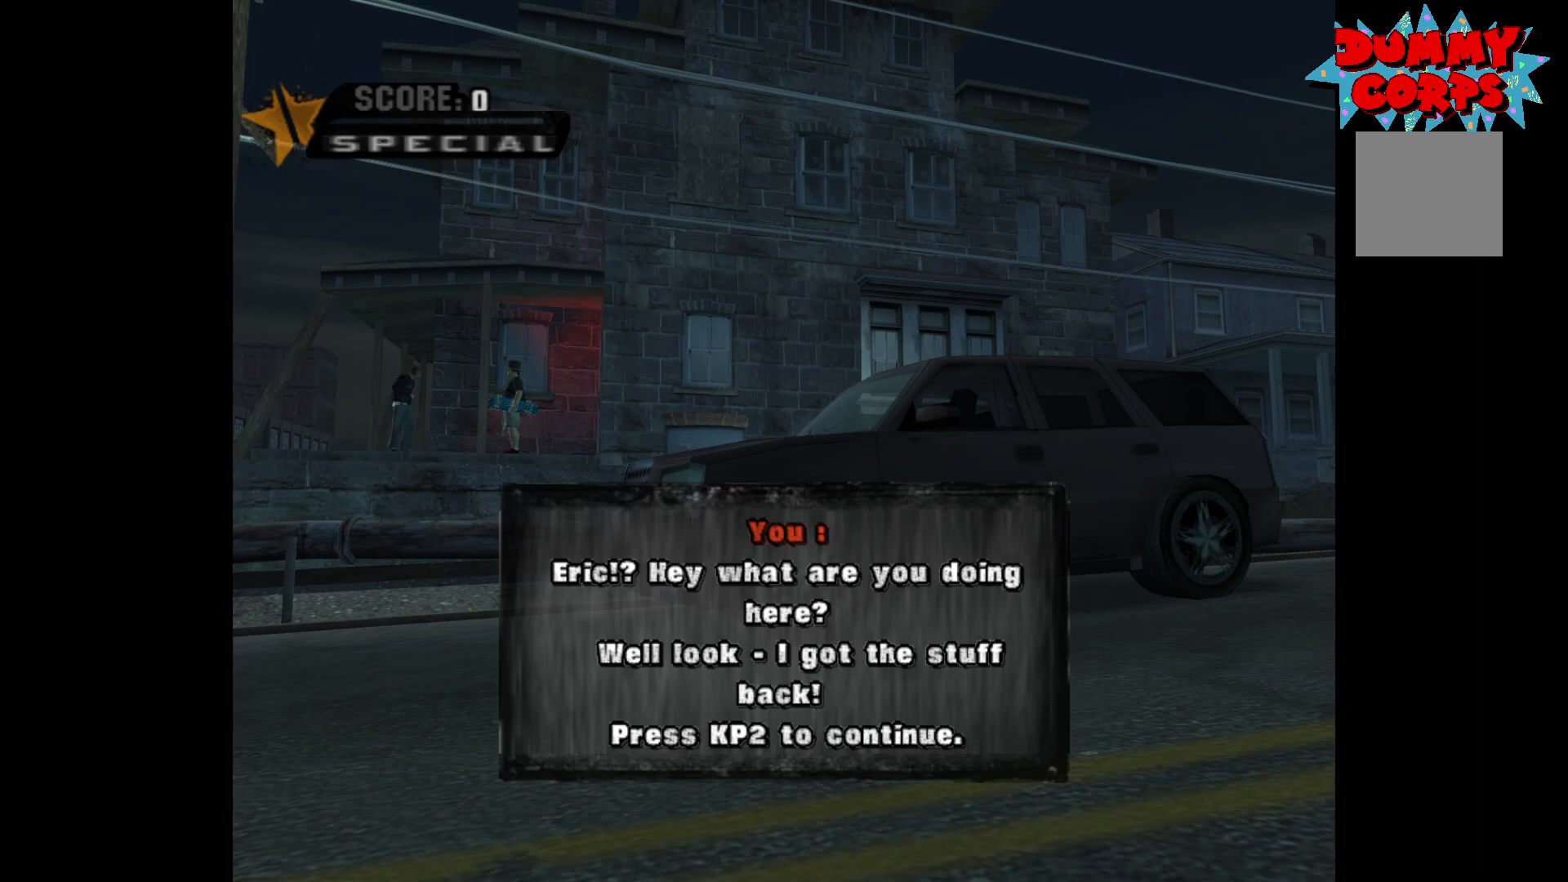
{"buttons": [], "left_stick": "center", "right_stick": "center", "events": []}
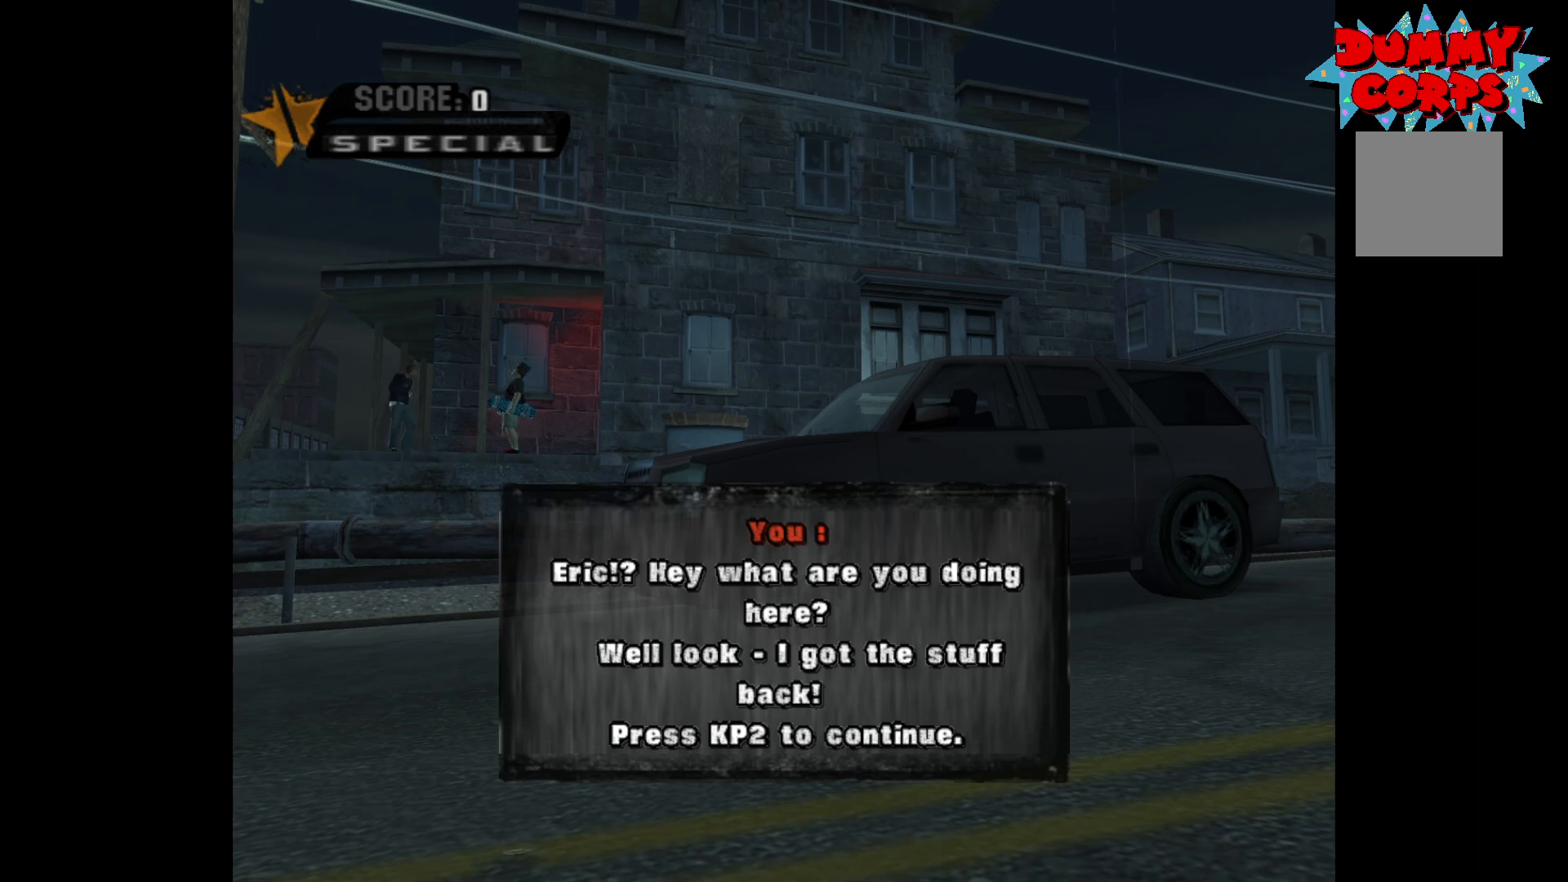
{"buttons": [], "left_stick": "center", "right_stick": "center", "events": [[67, "A", "down"], [133, "A", "up"]]}
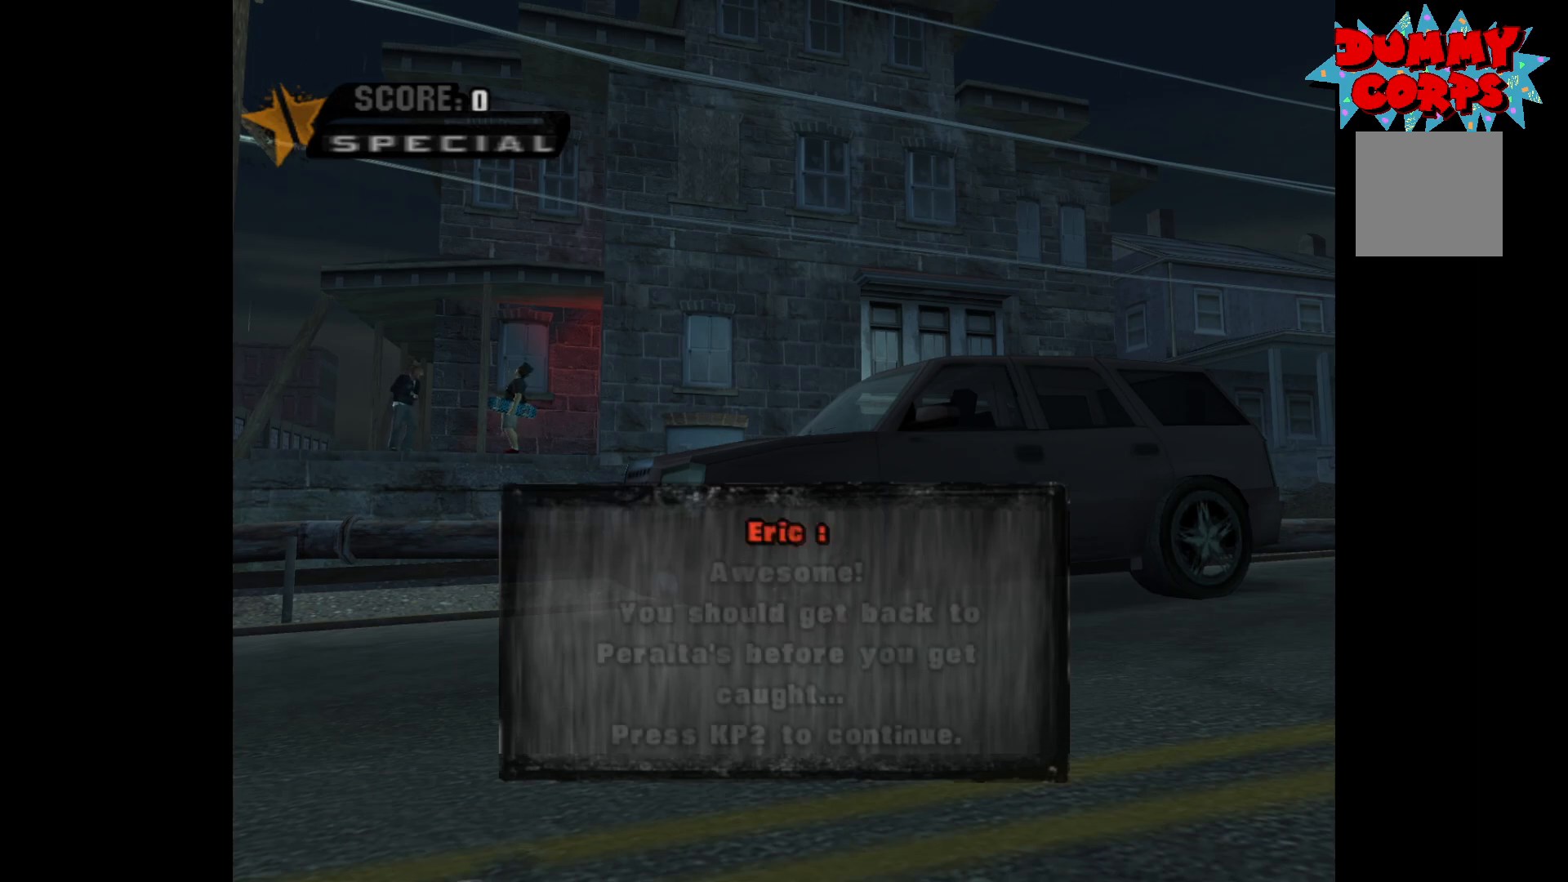
{"buttons": [], "left_stick": "center", "right_stick": "center", "events": []}
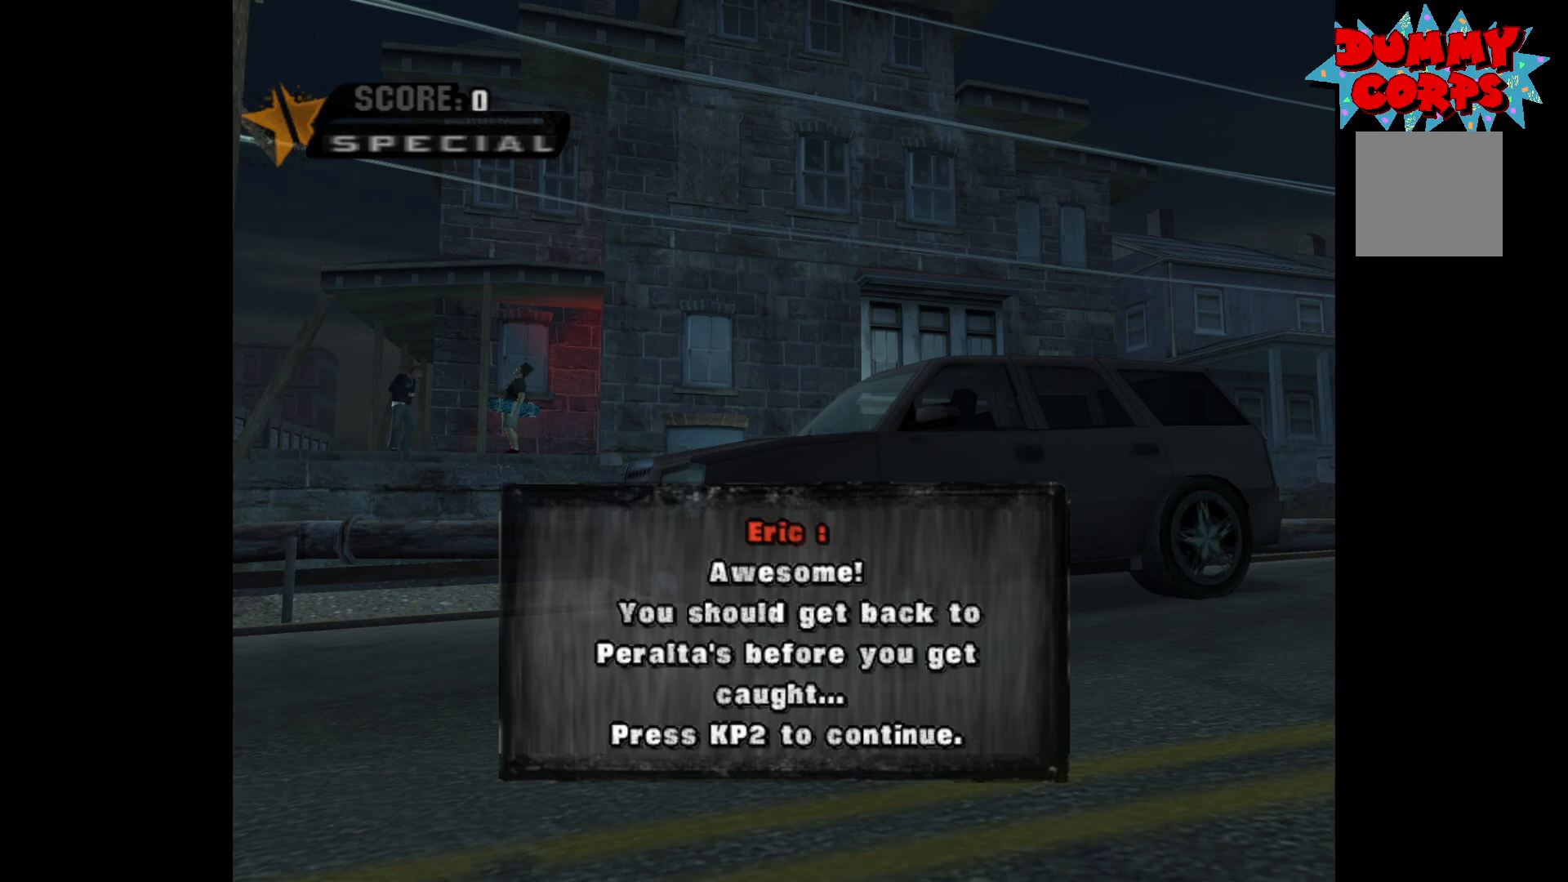
{"buttons": [], "left_stick": "center", "right_stick": "center", "events": []}
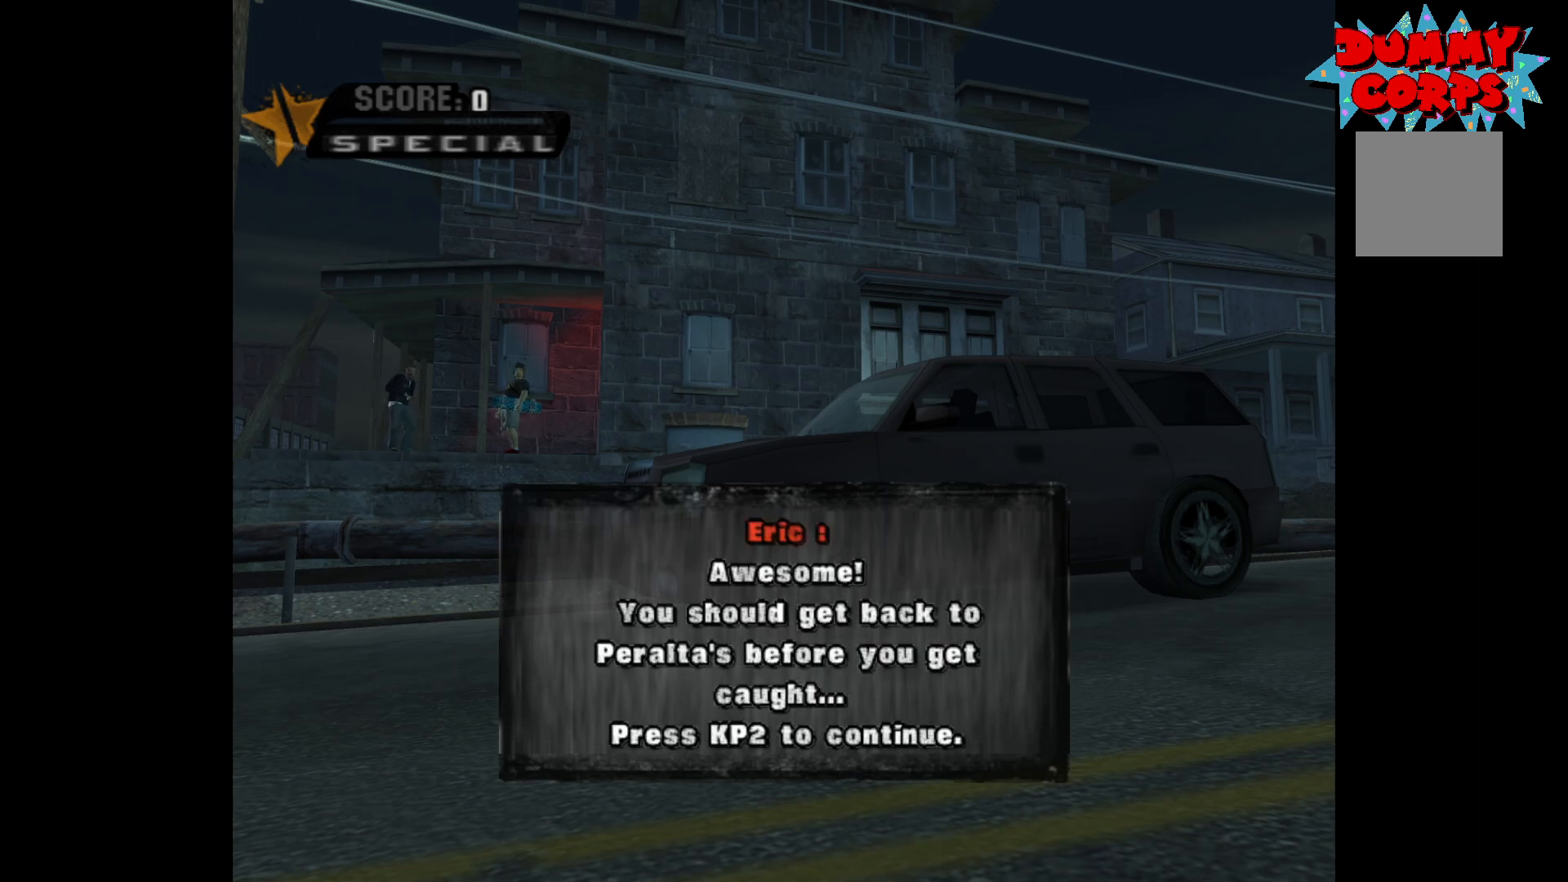
{"buttons": [], "left_stick": "center", "right_stick": "center", "events": []}
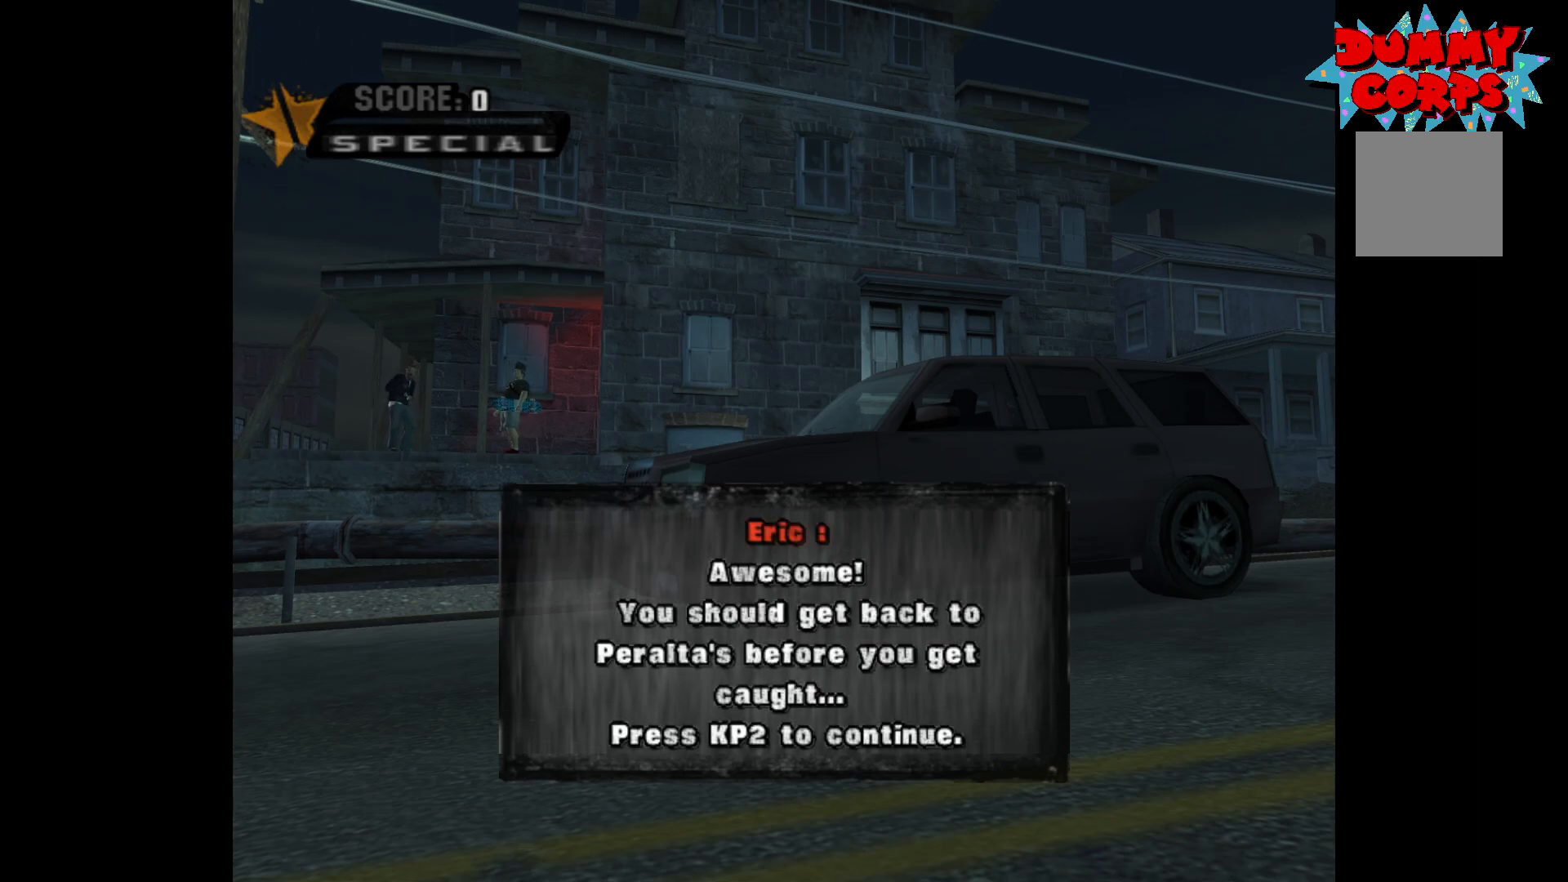
{"buttons": [], "left_stick": "center", "right_stick": "center", "events": []}
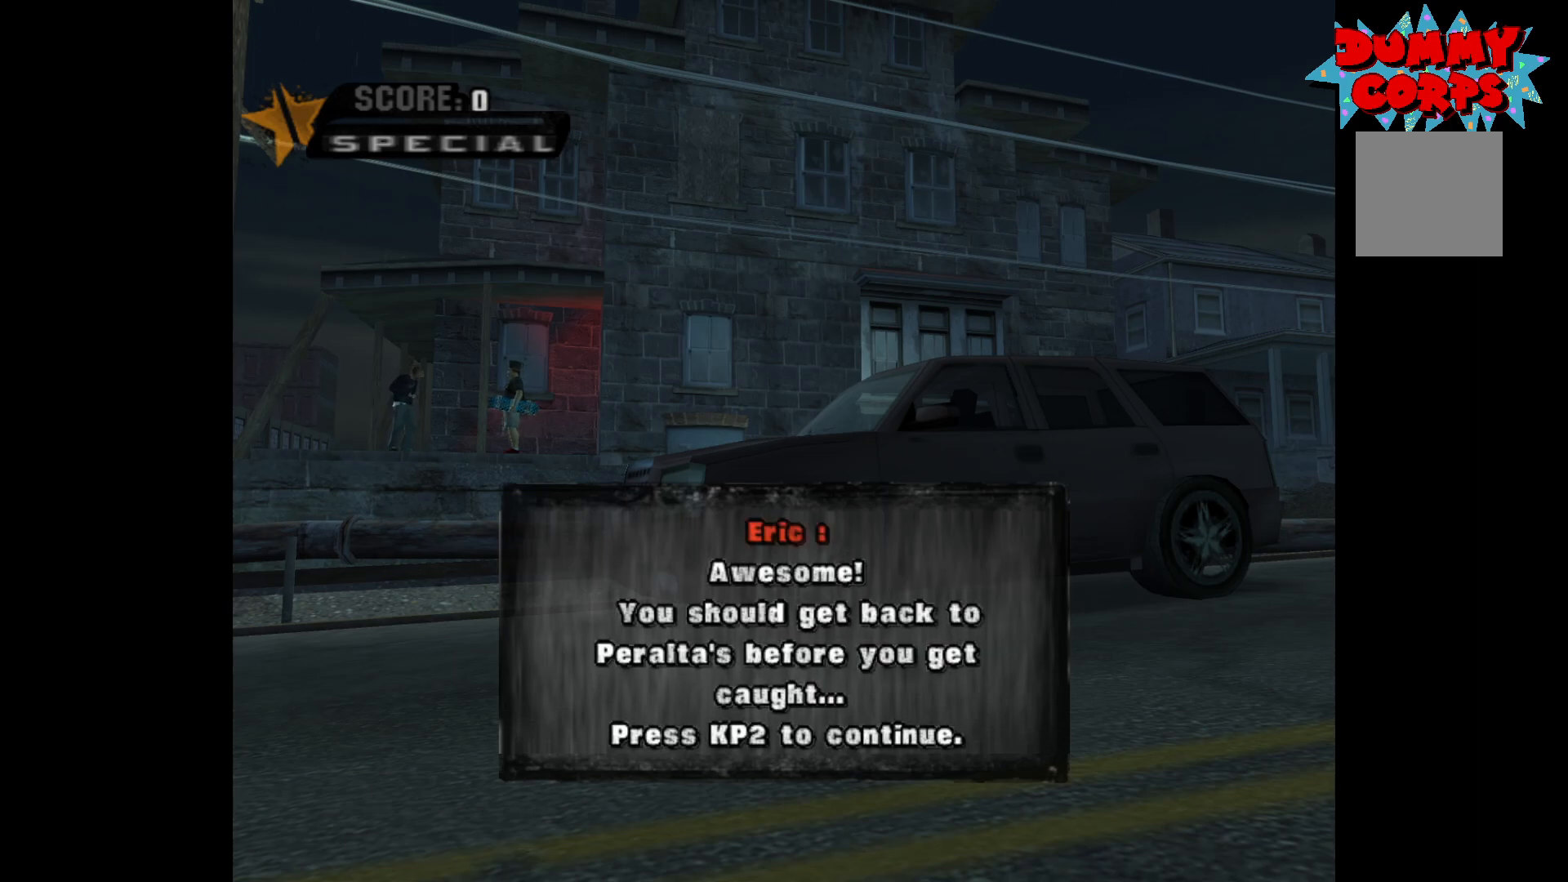
{"buttons": [], "left_stick": "center", "right_stick": "center", "events": []}
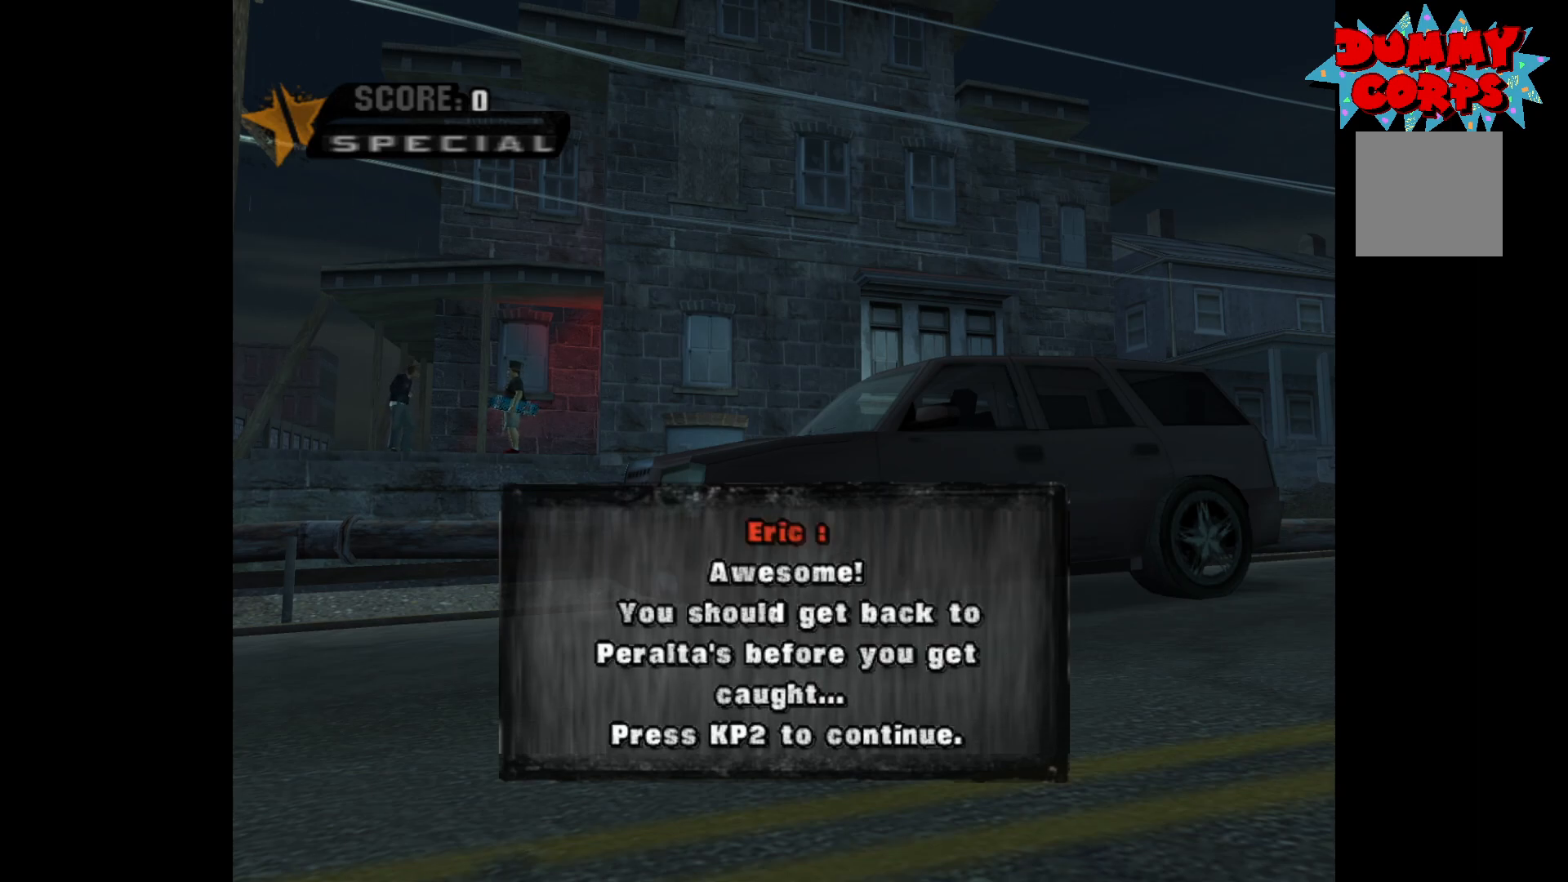
{"buttons": [], "left_stick": "center", "right_stick": "center", "events": []}
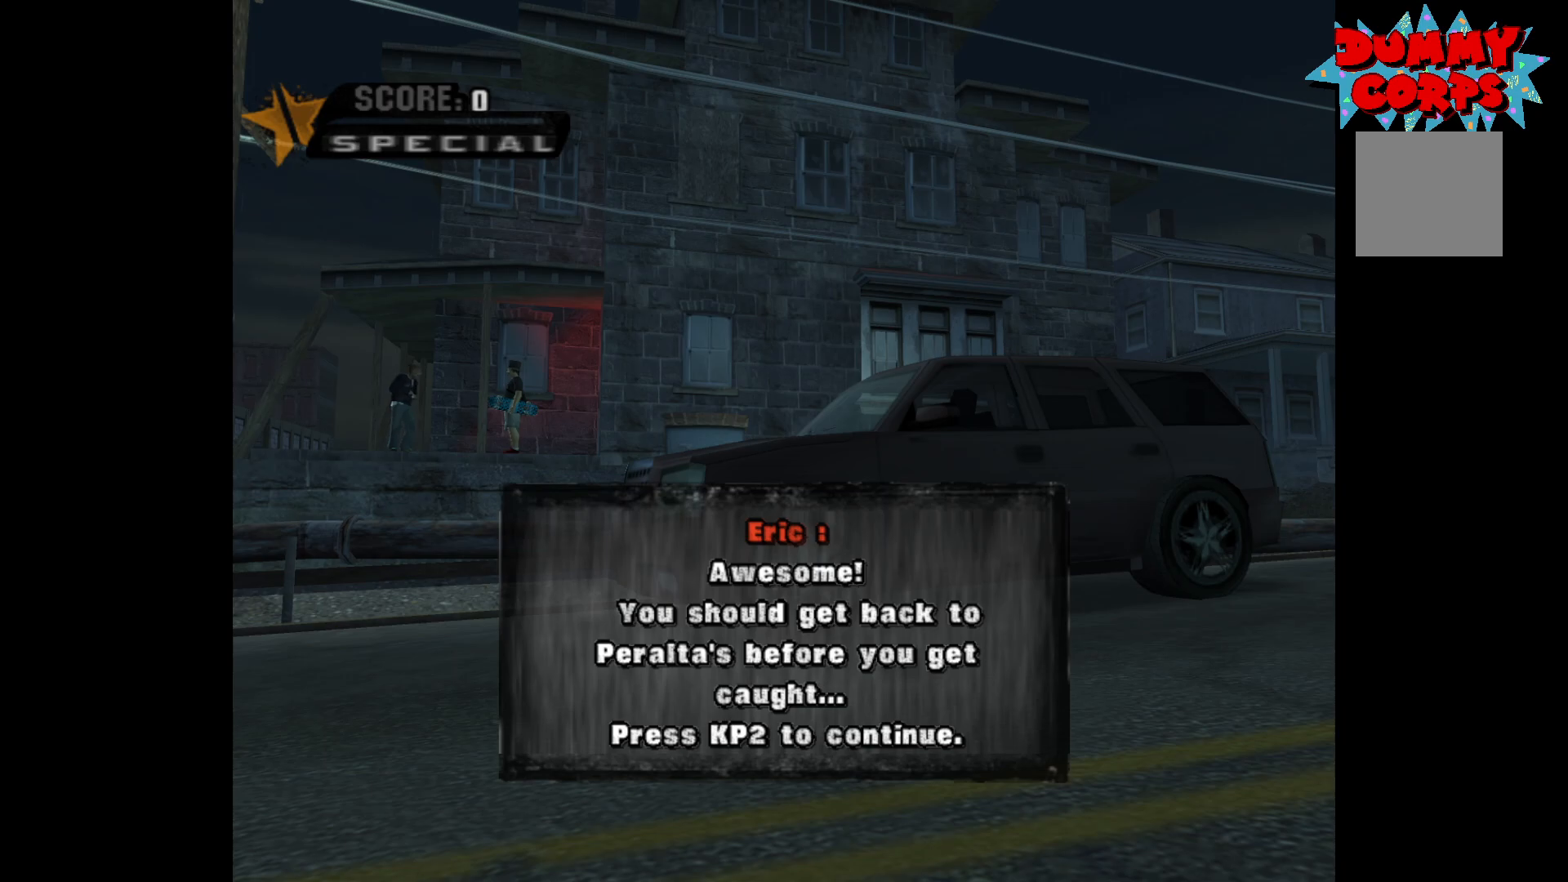
{"buttons": [], "left_stick": "center", "right_stick": "center", "events": []}
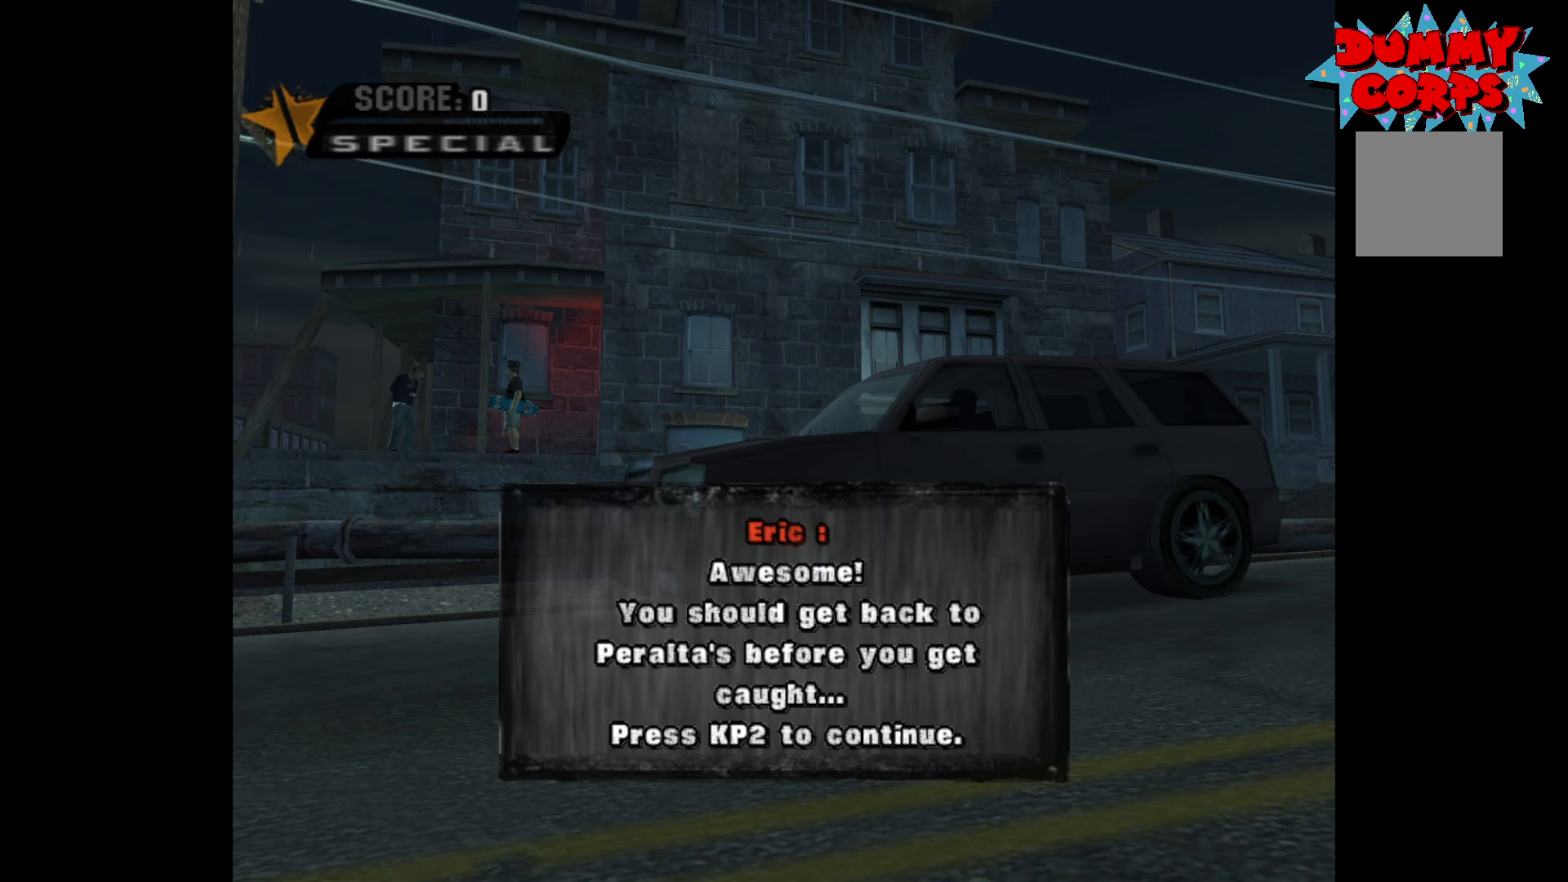
{"buttons": [], "left_stick": "center", "right_stick": "center", "events": []}
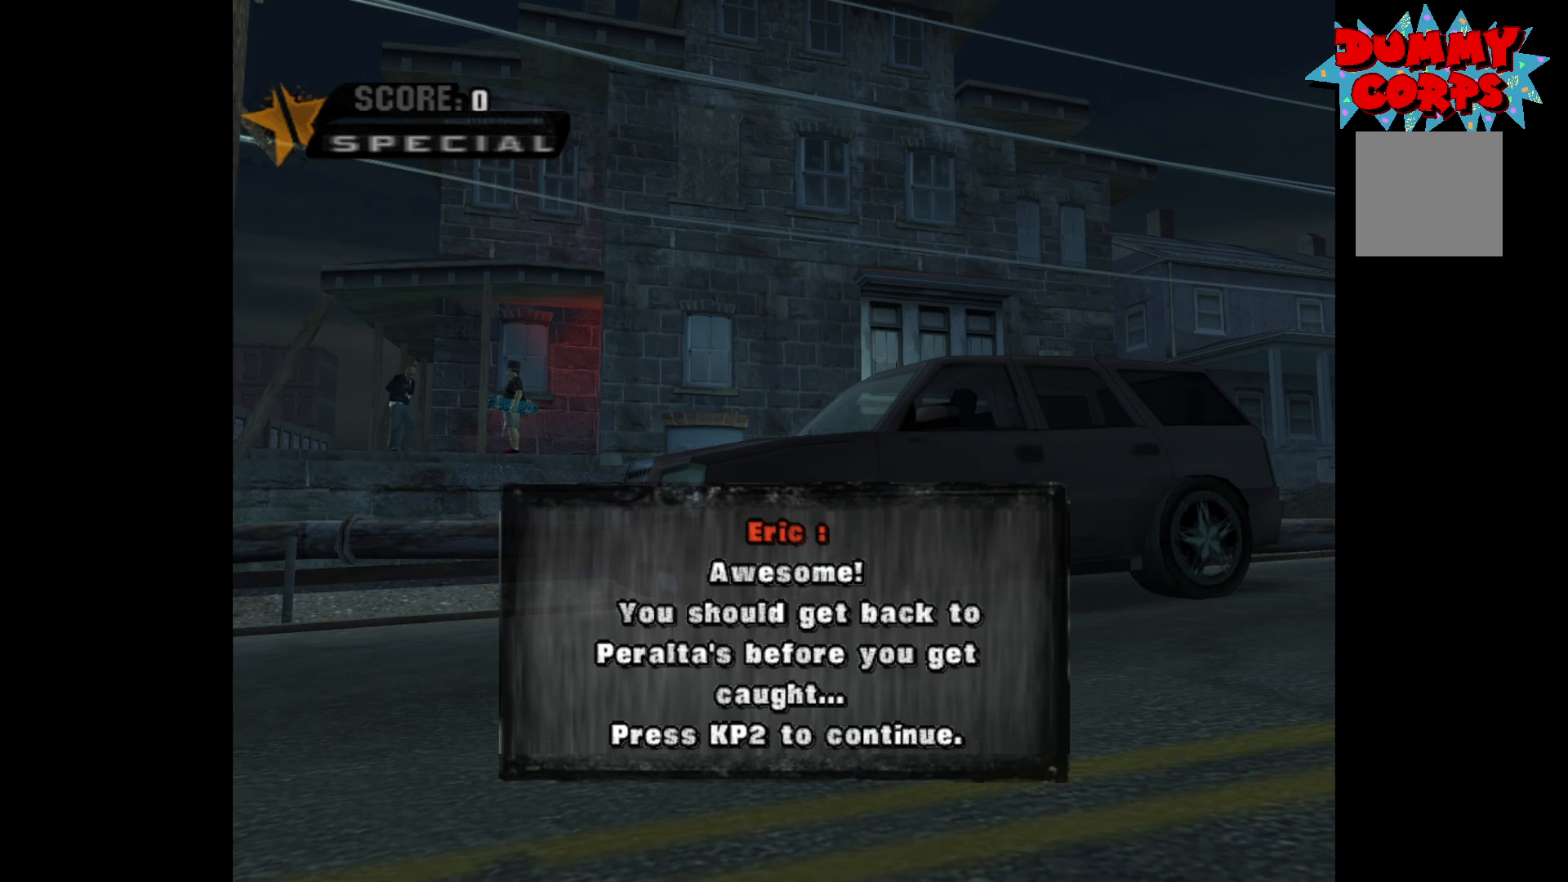
{"buttons": [], "left_stick": "center", "right_stick": "center", "events": [[367, "A", "down"], [417, "A", "up"]]}
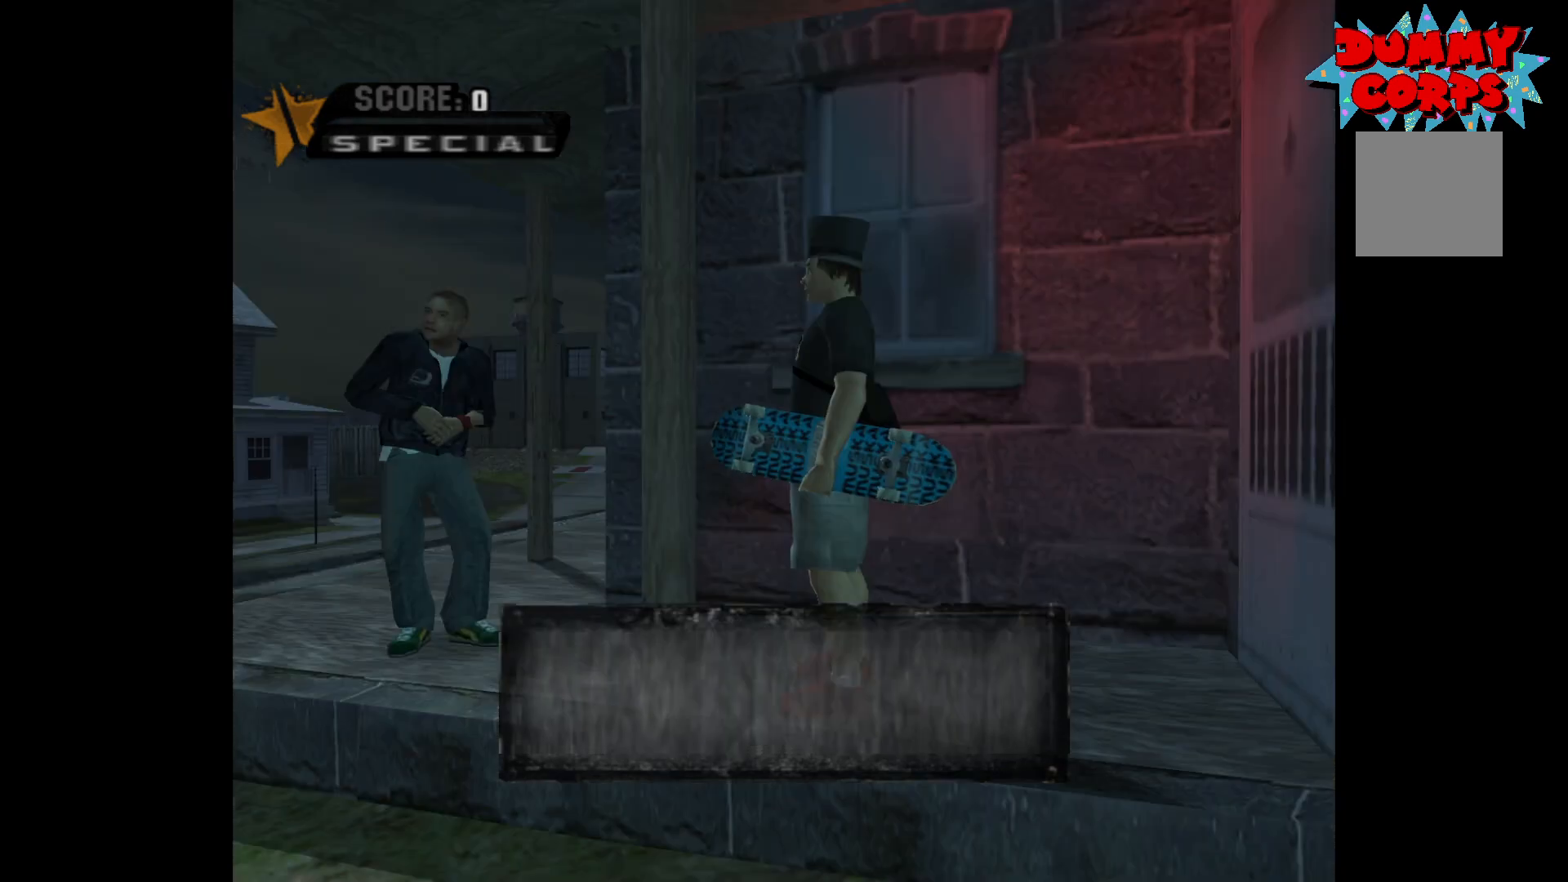
{"buttons": [], "left_stick": "center", "right_stick": "center", "events": []}
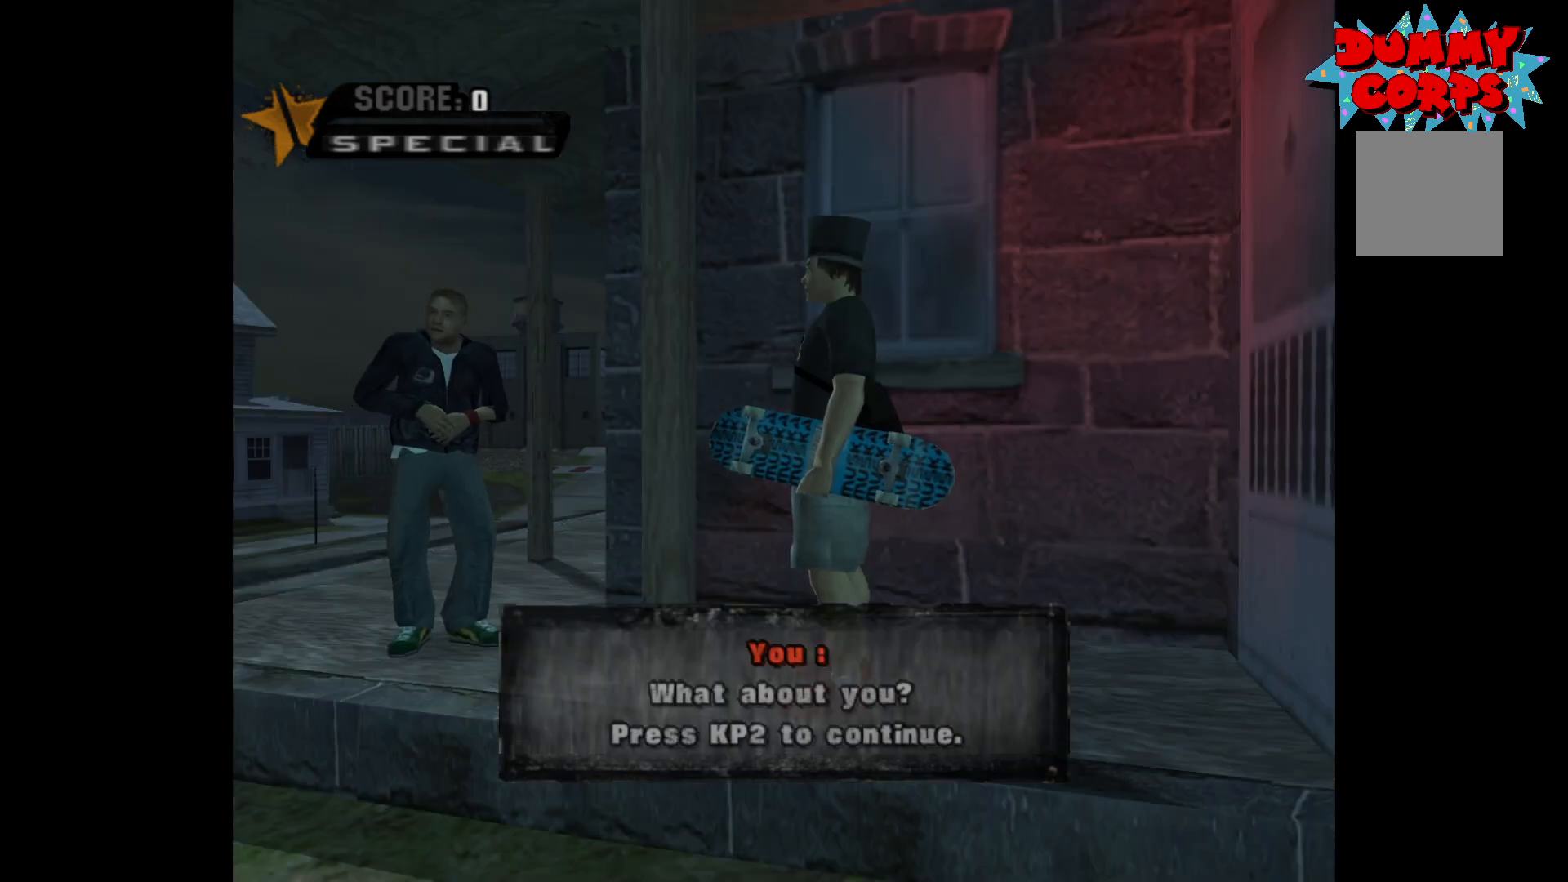
{"buttons": [], "left_stick": "center", "right_stick": "center", "events": []}
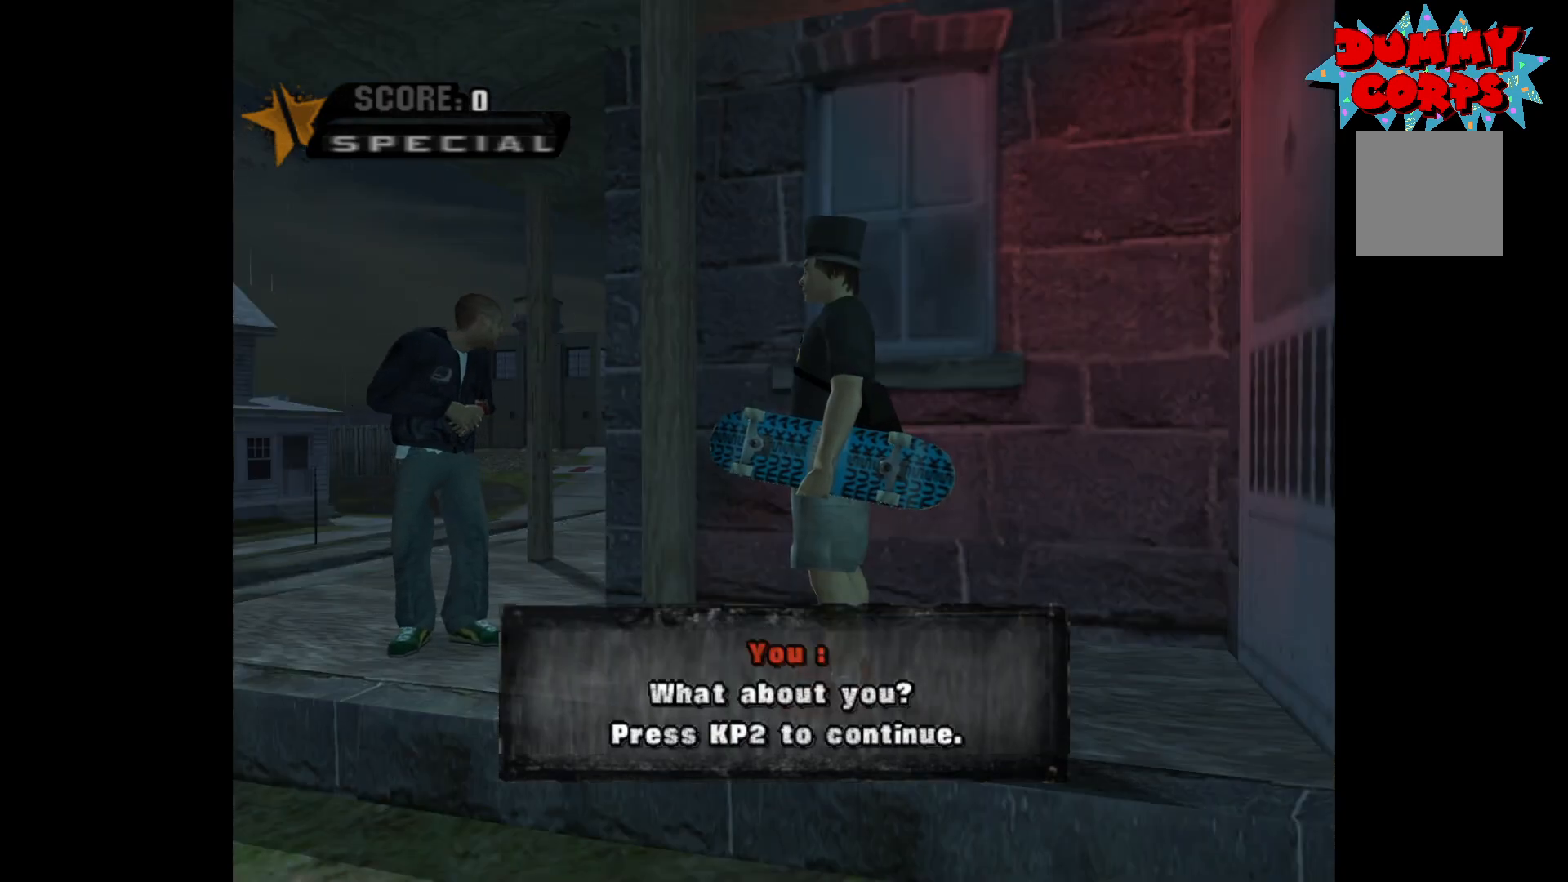
{"buttons": [], "left_stick": "center", "right_stick": "center", "events": [[67, "A", "down"], [117, "A", "up"]]}